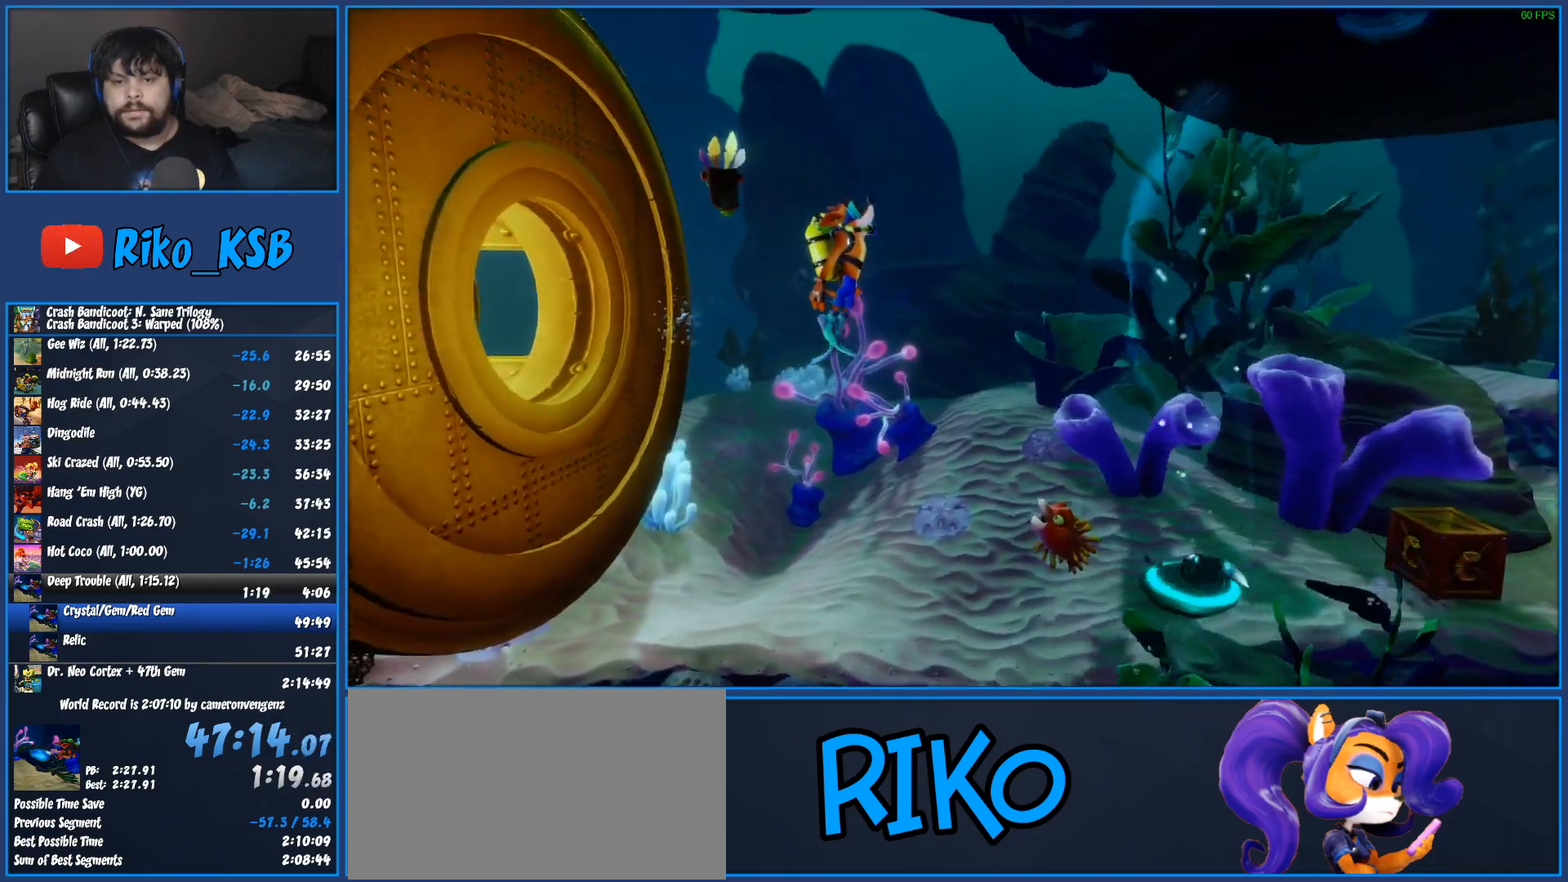
Gameplay with a controller (PlayStation layout); each line is a JSON object with the inputs held at the frame after it. "events" lists button and stick changes between this image and that frame as [ms after this image, input, new state], when the widget could be followed in between. Not read: R3 right_stick.
{"buttons": [], "left_stick": "center", "events": [[100, "left_stick", "center"]]}
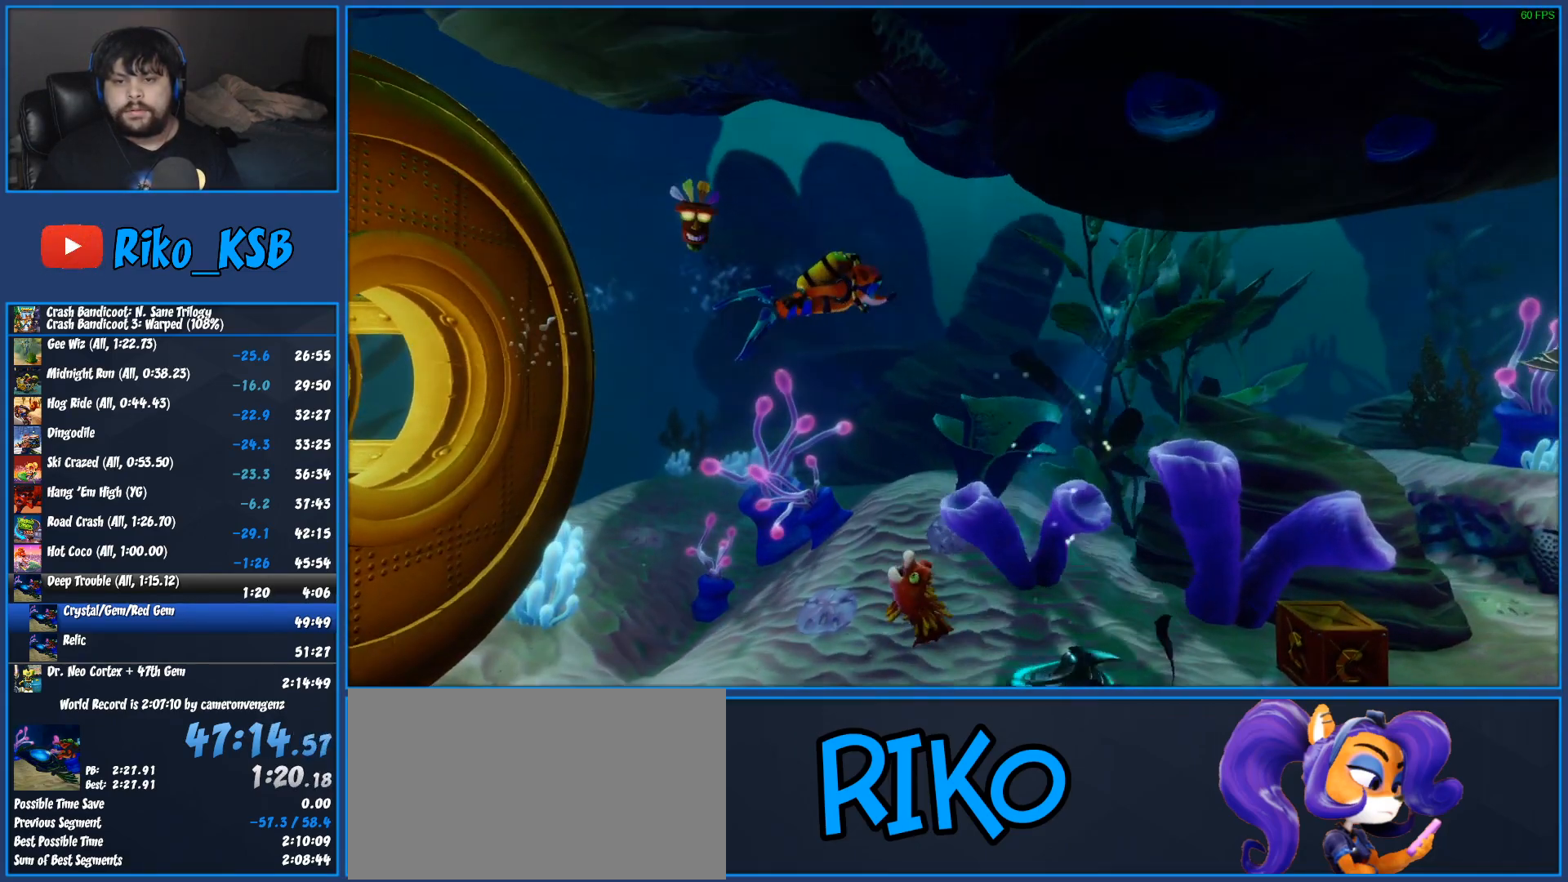
{"buttons": [], "left_stick": "right", "events": [[100, "left_stick", "right"]]}
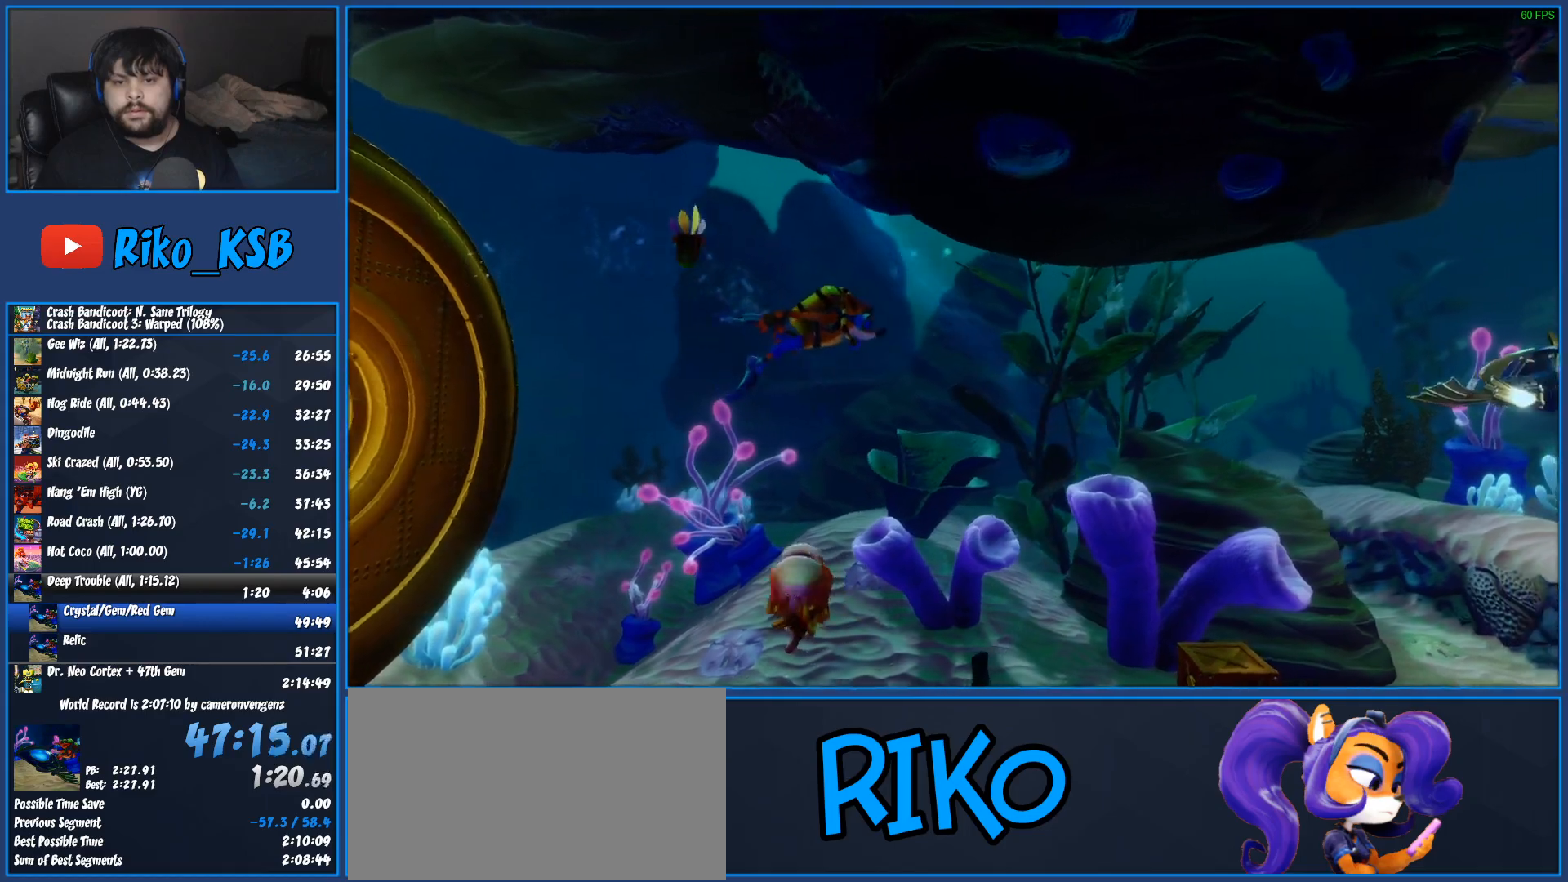
{"buttons": ["CROSS", "SQUARE"], "left_stick": "down-right", "events": [[50, "CROSS", "down"], [50, "SQUARE", "down"], [150, "SQUARE", "up"], [183, "CROSS", "up"], [200, "CROSS", "down"], [217, "SQUARE", "down"], [300, "left_stick", "down-right"], [333, "SQUARE", "up"], [350, "CROSS", "up"], [417, "CROSS", "down"], [417, "SQUARE", "down"]]}
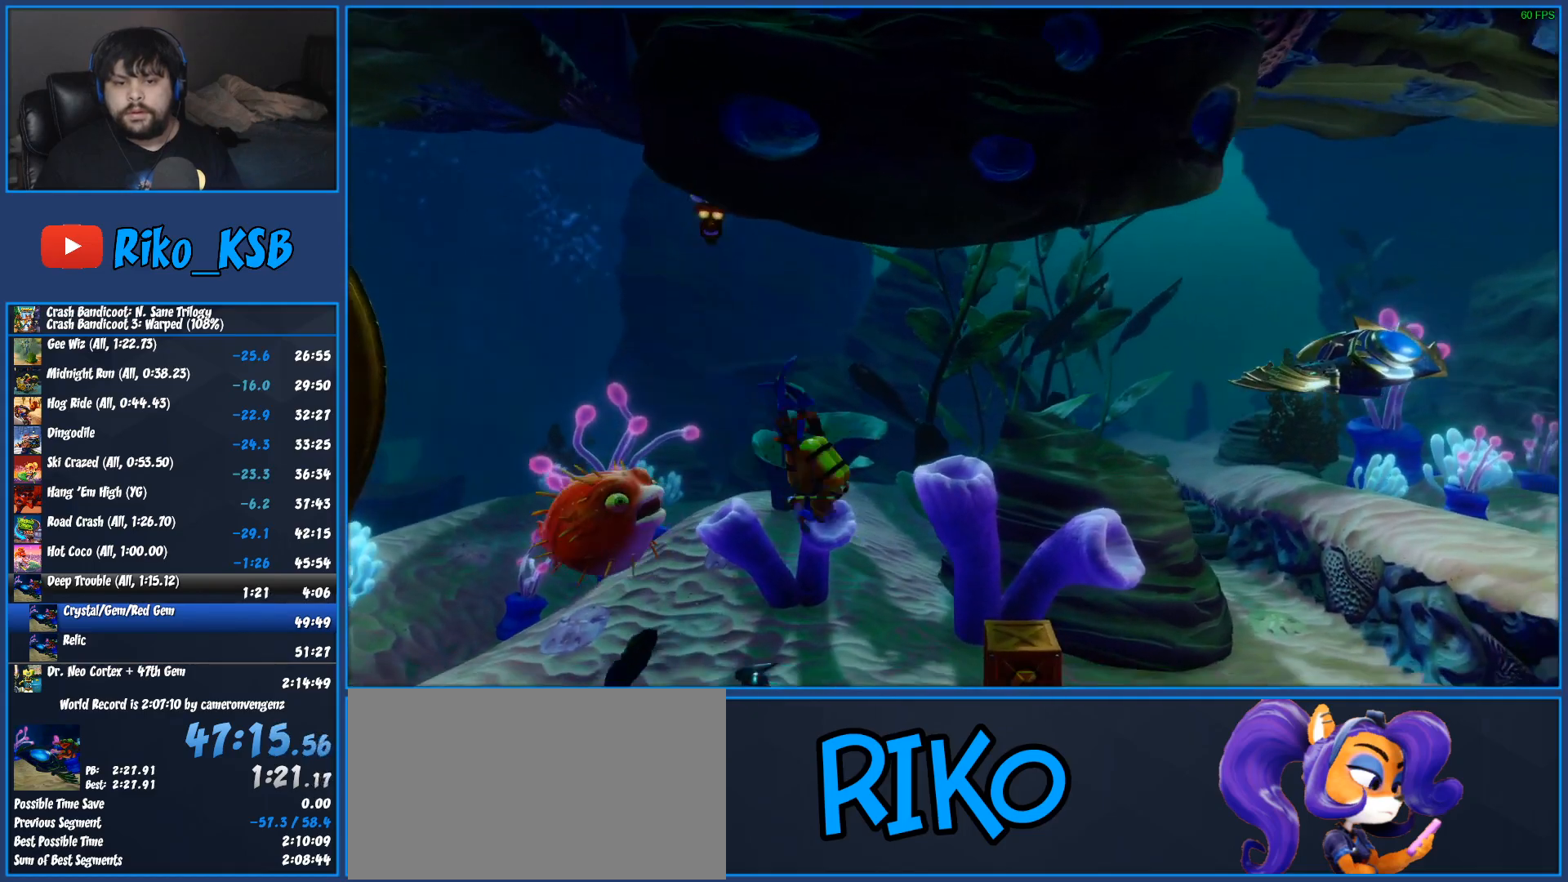
{"buttons": ["SQUARE"], "left_stick": "up-right", "events": [[33, "CROSS", "up"], [33, "SQUARE", "up"], [117, "CROSS", "down"], [117, "SQUARE", "down"], [233, "CROSS", "up"], [233, "SQUARE", "up"], [250, "left_stick", "right"], [300, "CROSS", "down"], [300, "SQUARE", "down"], [417, "SQUARE", "up"], [433, "CROSS", "up"], [433, "left_stick", "up-right"], [500, "SQUARE", "down"]]}
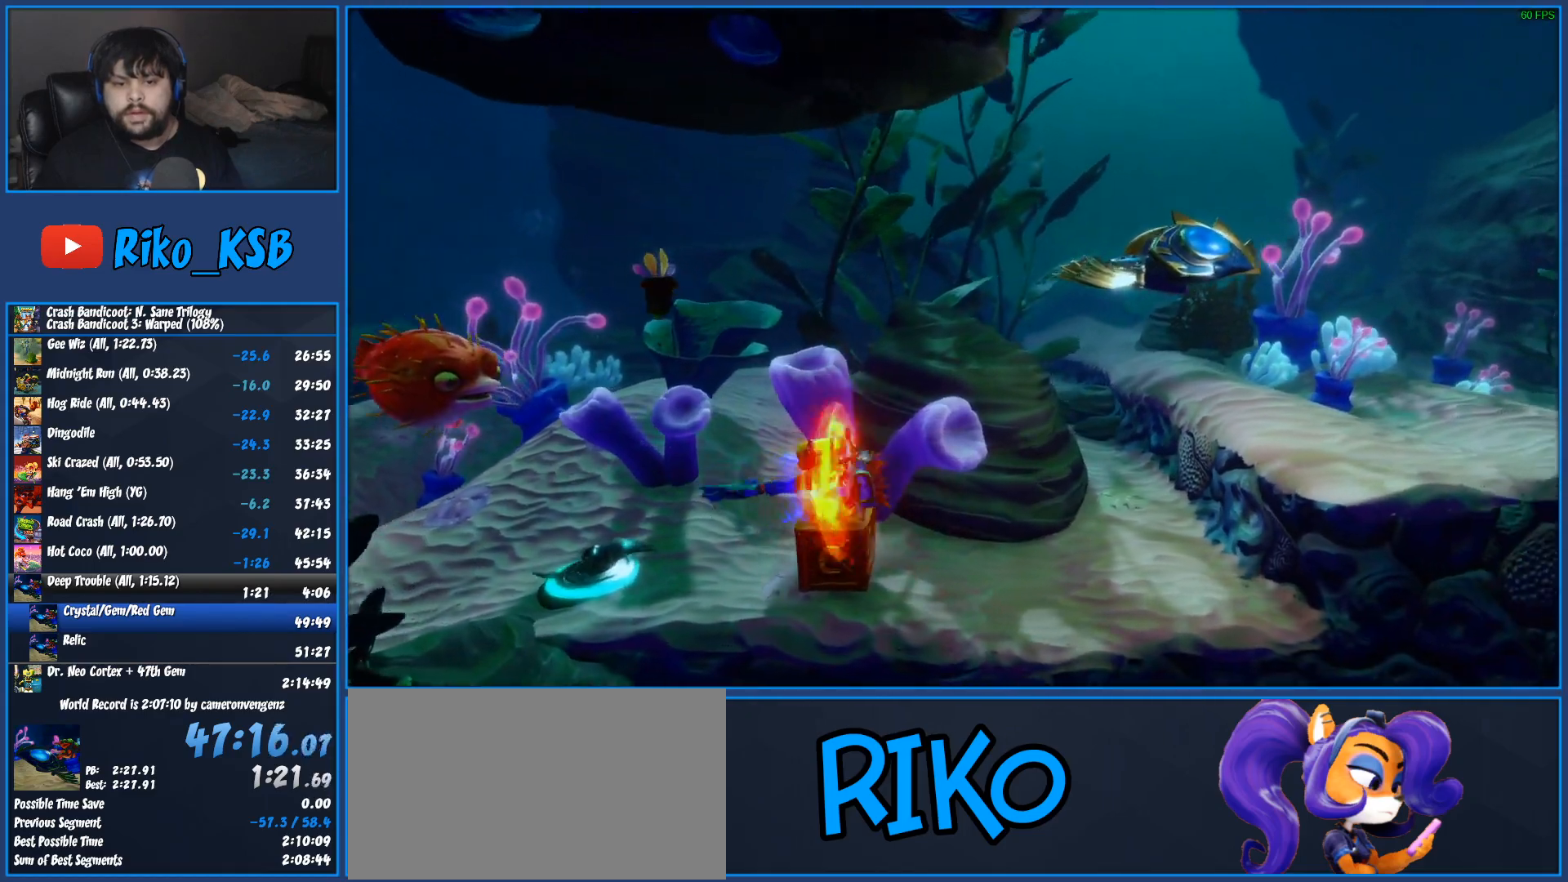
{"buttons": ["CROSS", "SQUARE"], "left_stick": "up-right", "events": [[17, "CROSS", "down"], [133, "CROSS", "up"], [133, "SQUARE", "up"], [217, "CROSS", "down"], [217, "SQUARE", "down"], [333, "CROSS", "up"], [350, "SQUARE", "up"], [417, "CROSS", "down"], [417, "SQUARE", "down"]]}
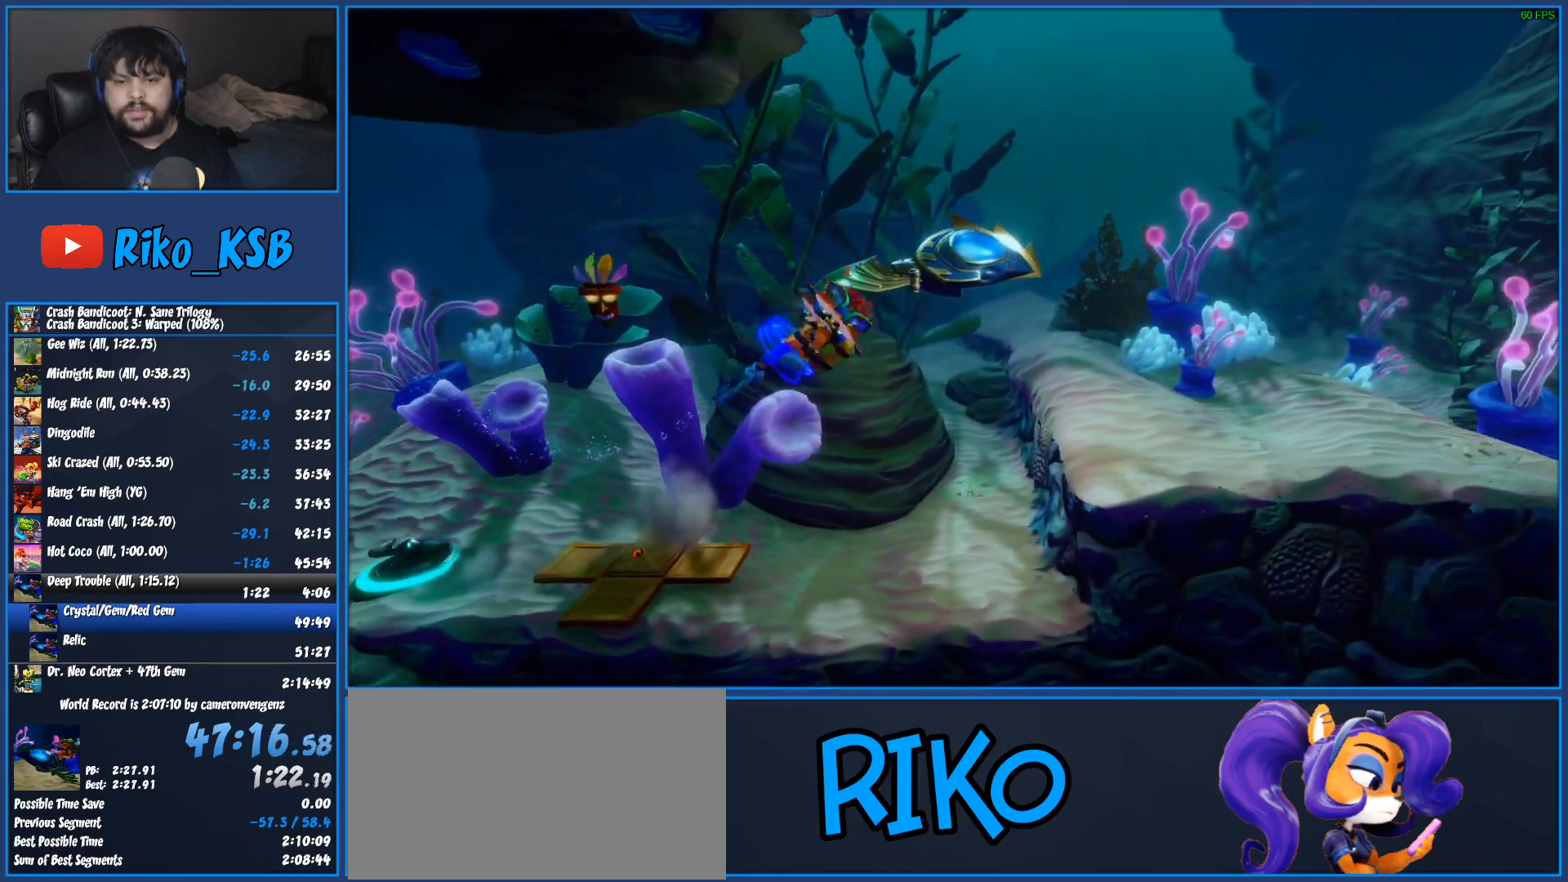
{"buttons": [], "left_stick": "down-right", "events": [[33, "CROSS", "up"], [33, "SQUARE", "up"], [83, "SQUARE", "down"], [100, "CROSS", "down"], [150, "left_stick", "right"], [217, "CROSS", "up"], [217, "SQUARE", "up"], [350, "SQUARE", "down"], [350, "left_stick", "down-right"], [467, "SQUARE", "up"]]}
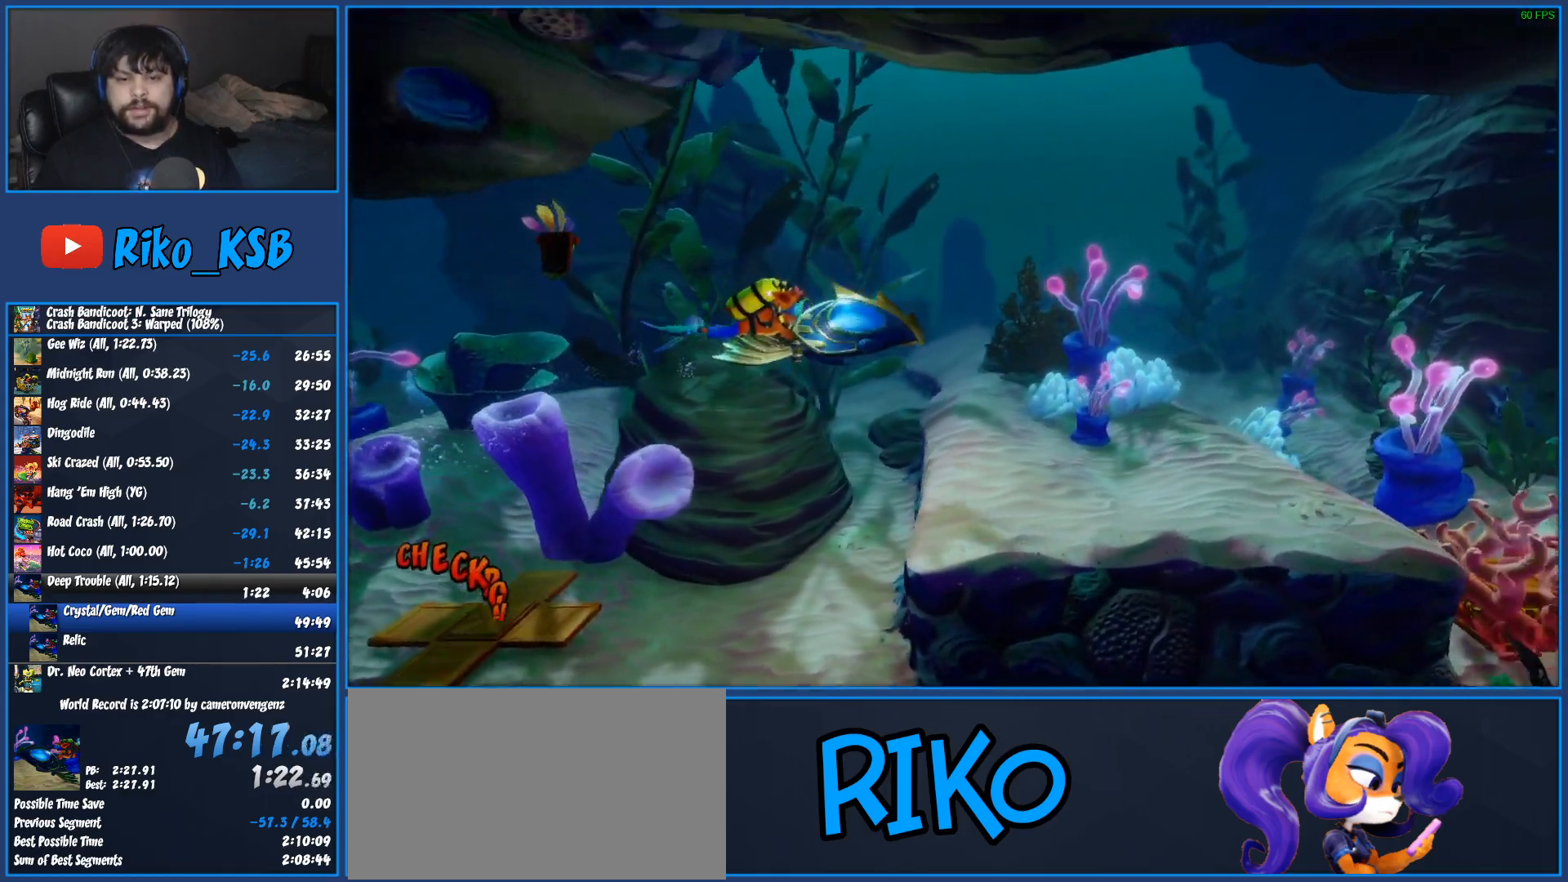
{"buttons": ["SQUARE"], "left_stick": "down-right", "events": [[67, "SQUARE", "down"], [150, "SQUARE", "up"], [250, "SQUARE", "down"], [350, "SQUARE", "up"], [433, "SQUARE", "down"]]}
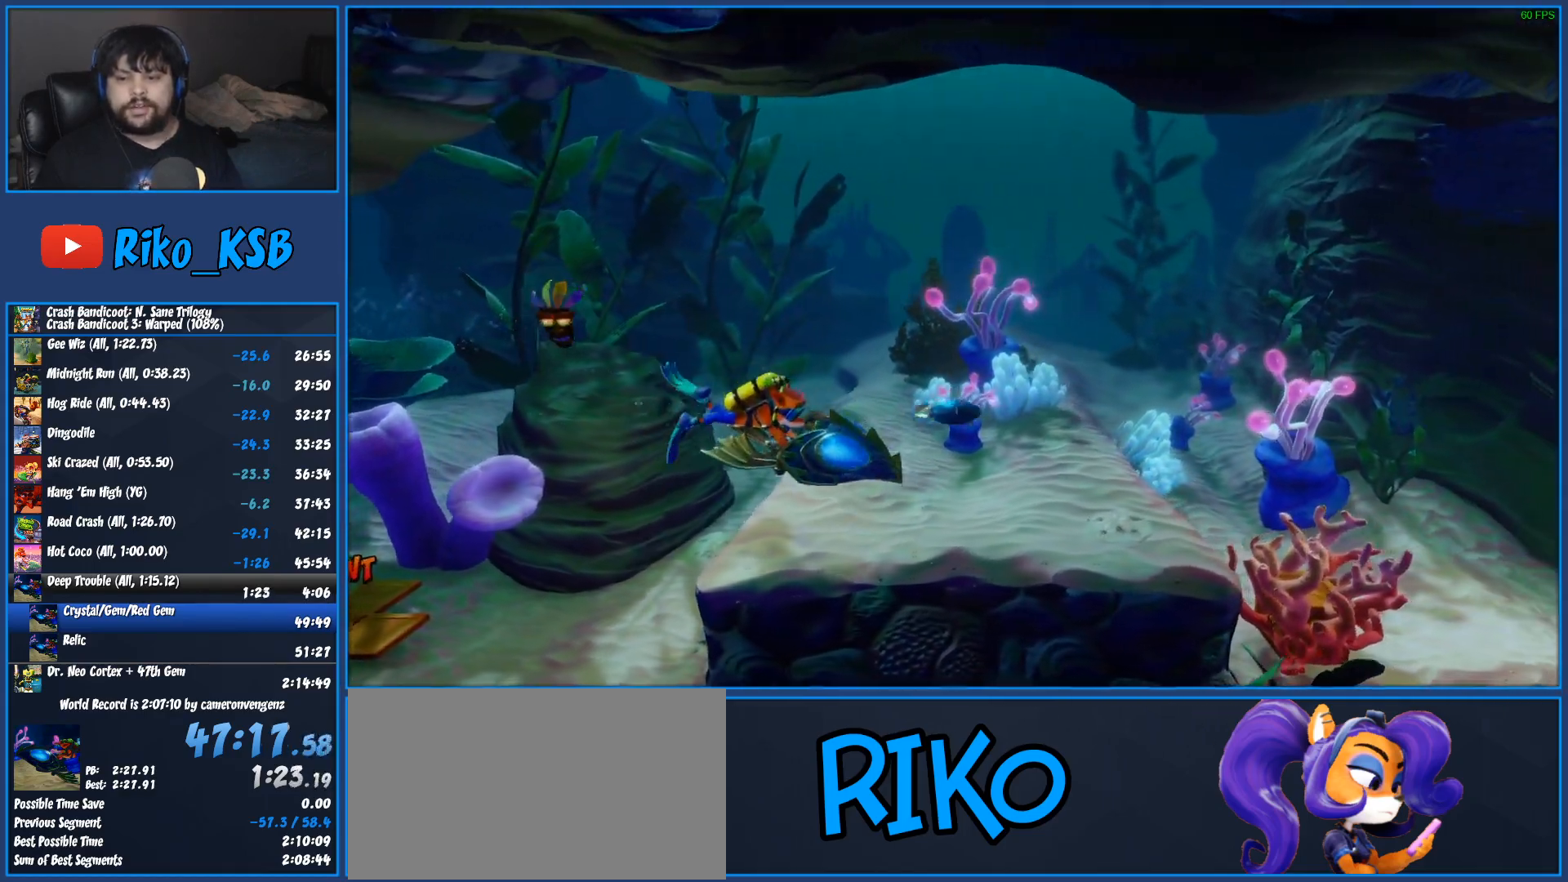
{"buttons": [], "left_stick": "down-right", "events": [[50, "SQUARE", "up"]]}
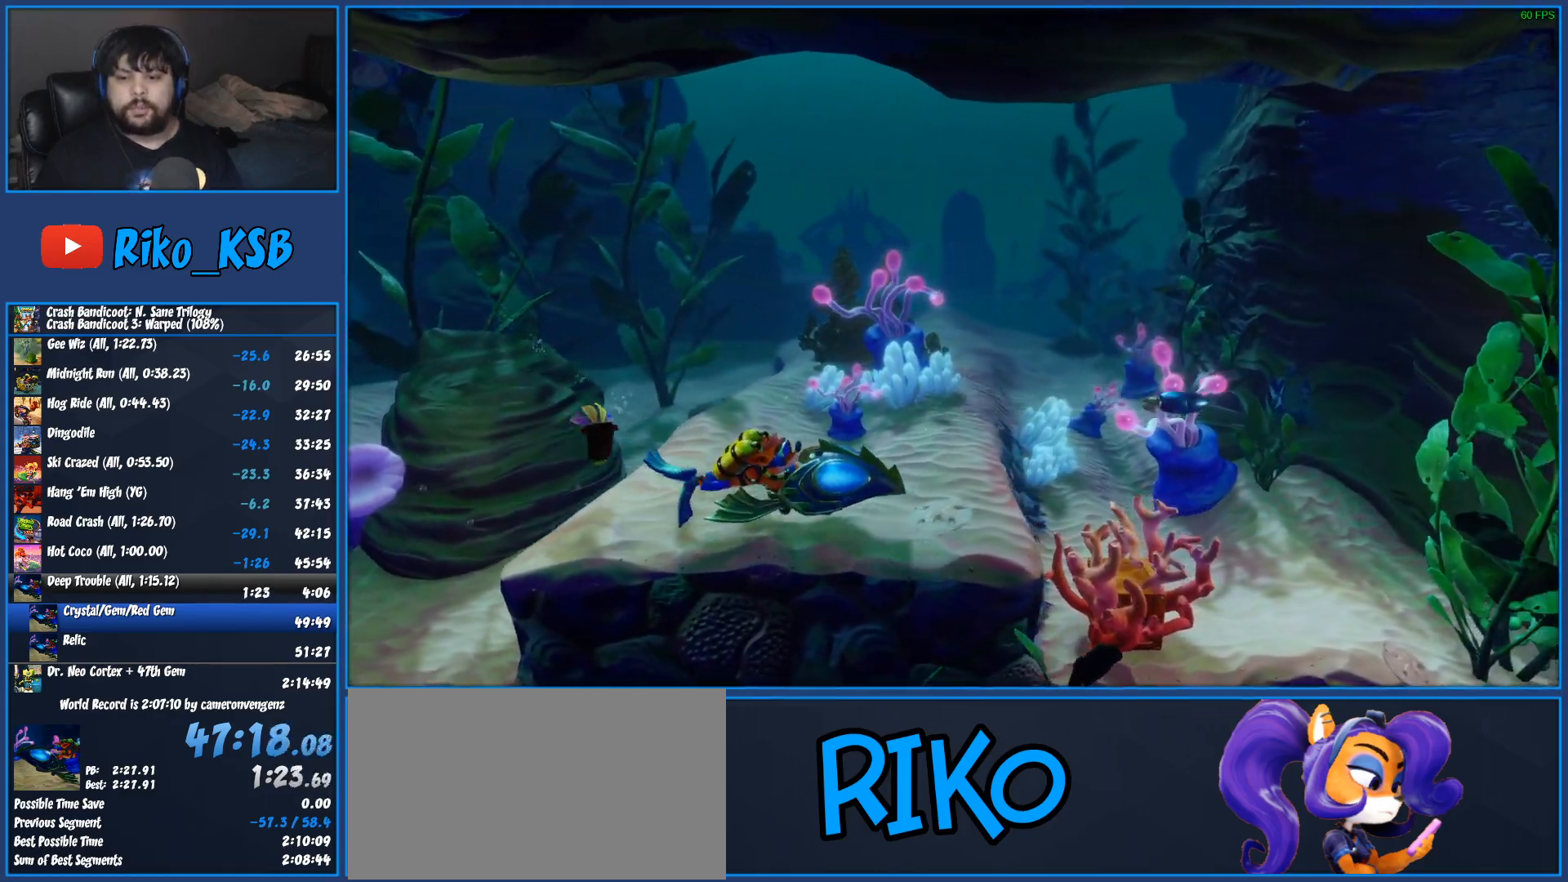
{"buttons": [], "left_stick": "down-right", "events": [[100, "SQUARE", "down"], [217, "SQUARE", "up"], [317, "SQUARE", "down"], [450, "SQUARE", "up"]]}
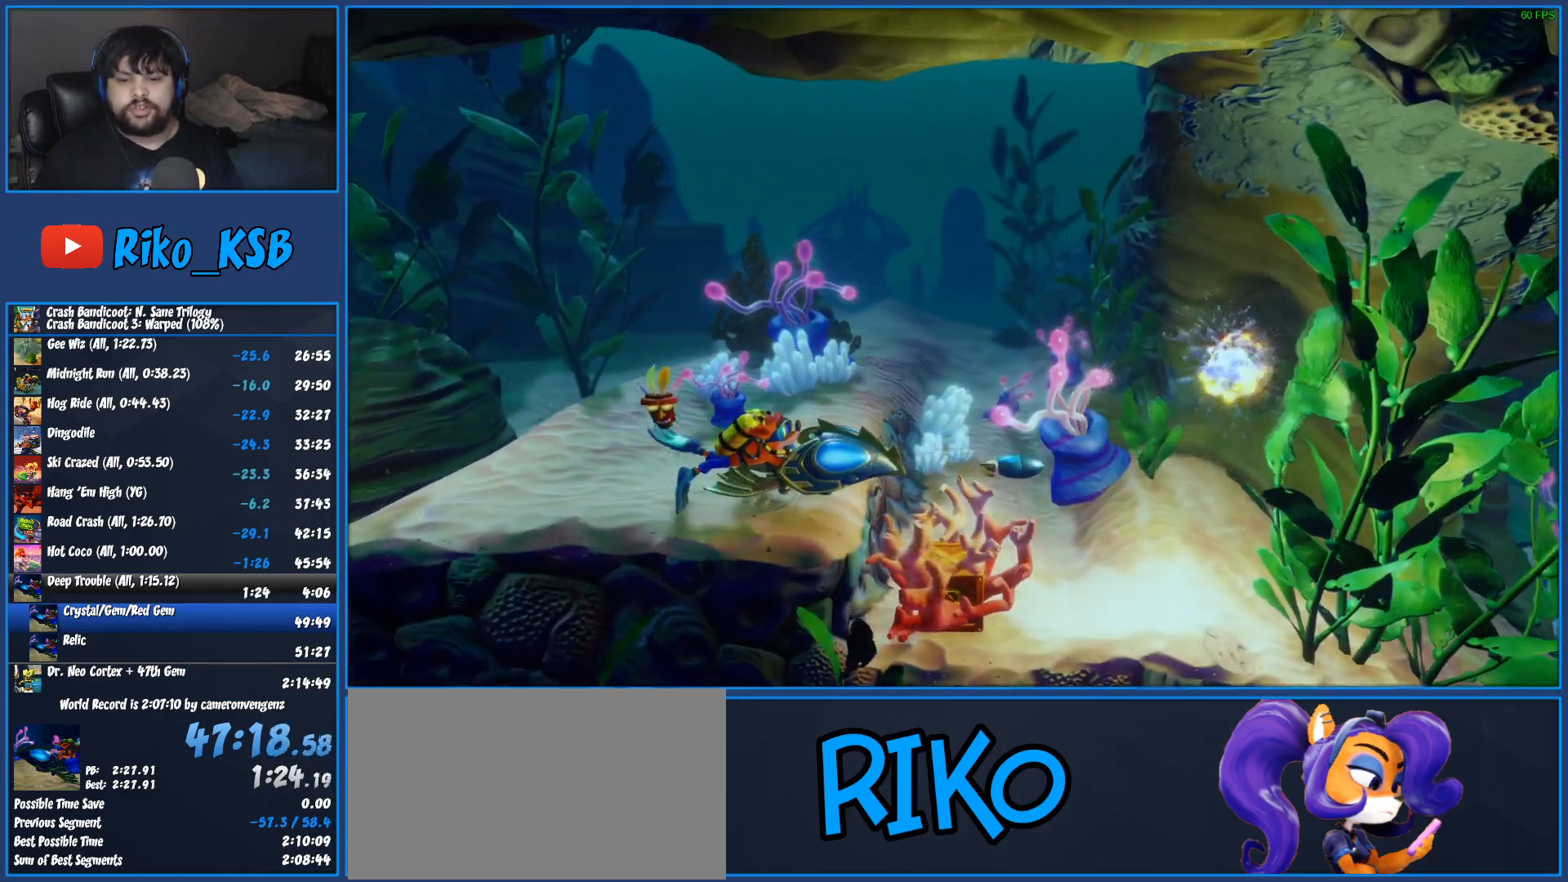
{"buttons": ["SQUARE"], "left_stick": "down-right", "events": [[33, "SQUARE", "down"], [167, "SQUARE", "up"], [233, "SQUARE", "down"], [350, "SQUARE", "up"], [433, "SQUARE", "down"]]}
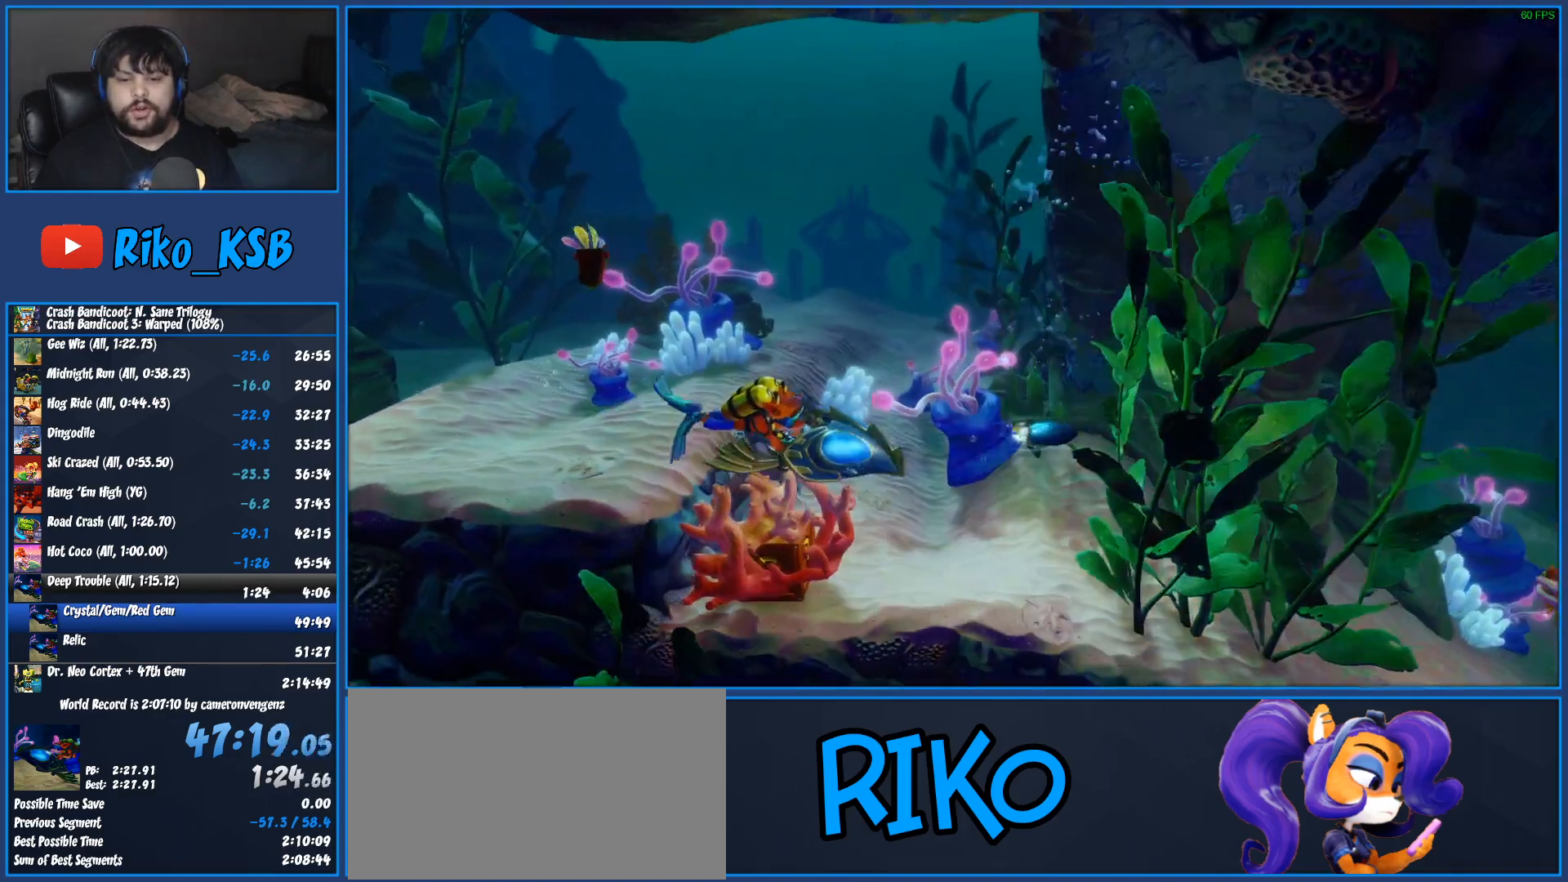
{"buttons": [], "left_stick": "down-left", "events": [[50, "SQUARE", "up"], [133, "SQUARE", "down"], [217, "left_stick", "down"], [267, "SQUARE", "up"], [333, "left_stick", "down-left"]]}
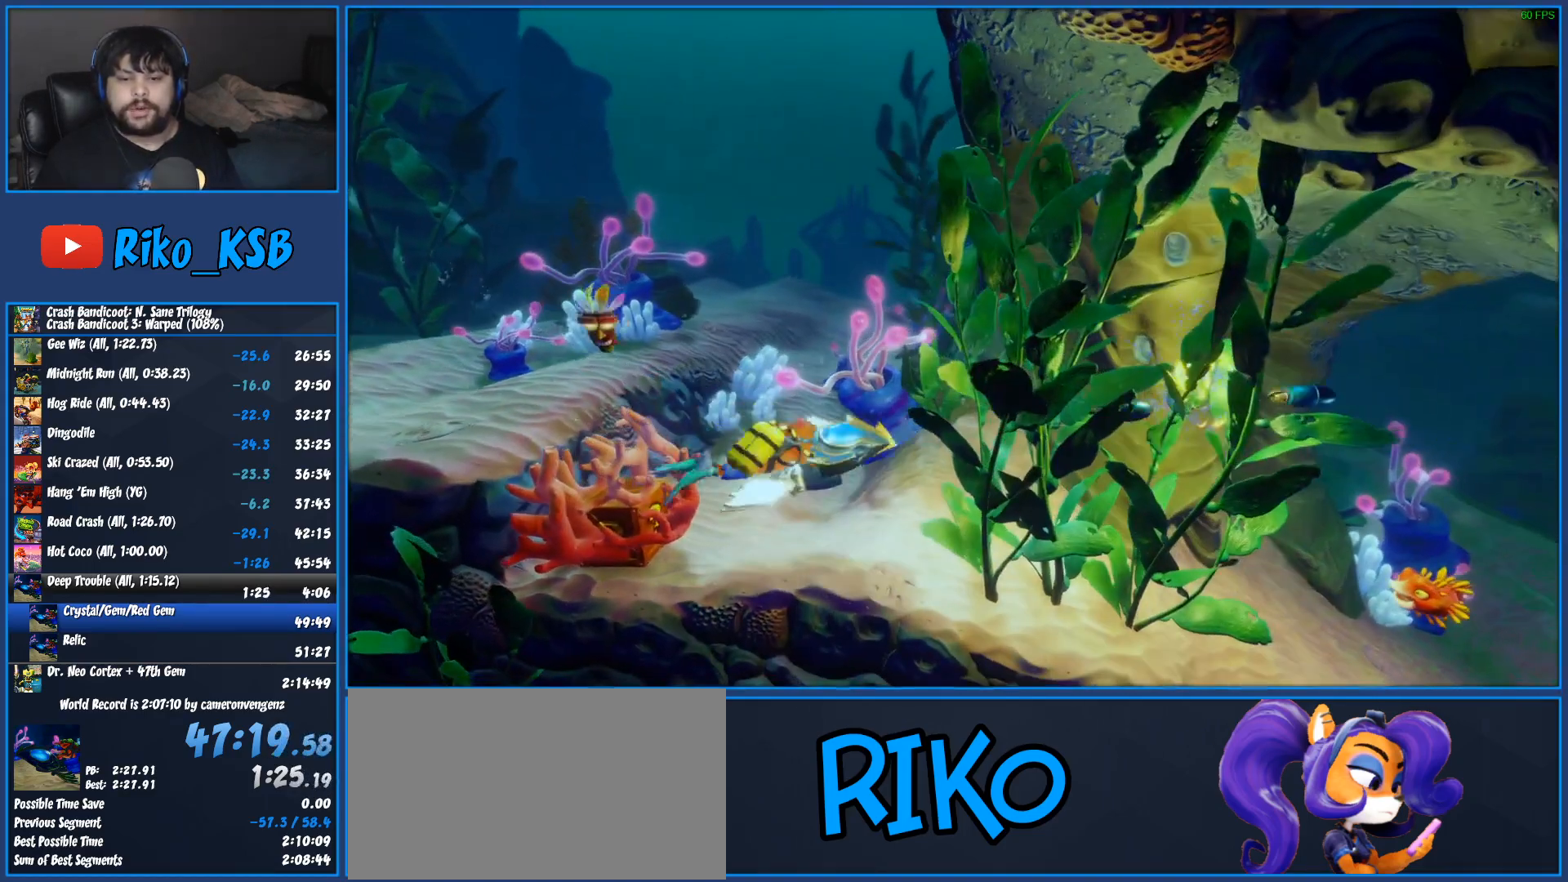
{"buttons": ["SQUARE"], "left_stick": "down-right", "events": [[33, "SQUARE", "down"], [167, "SQUARE", "up"], [250, "SQUARE", "down"], [300, "left_stick", "down-right"], [350, "SQUARE", "up"], [417, "SQUARE", "down"]]}
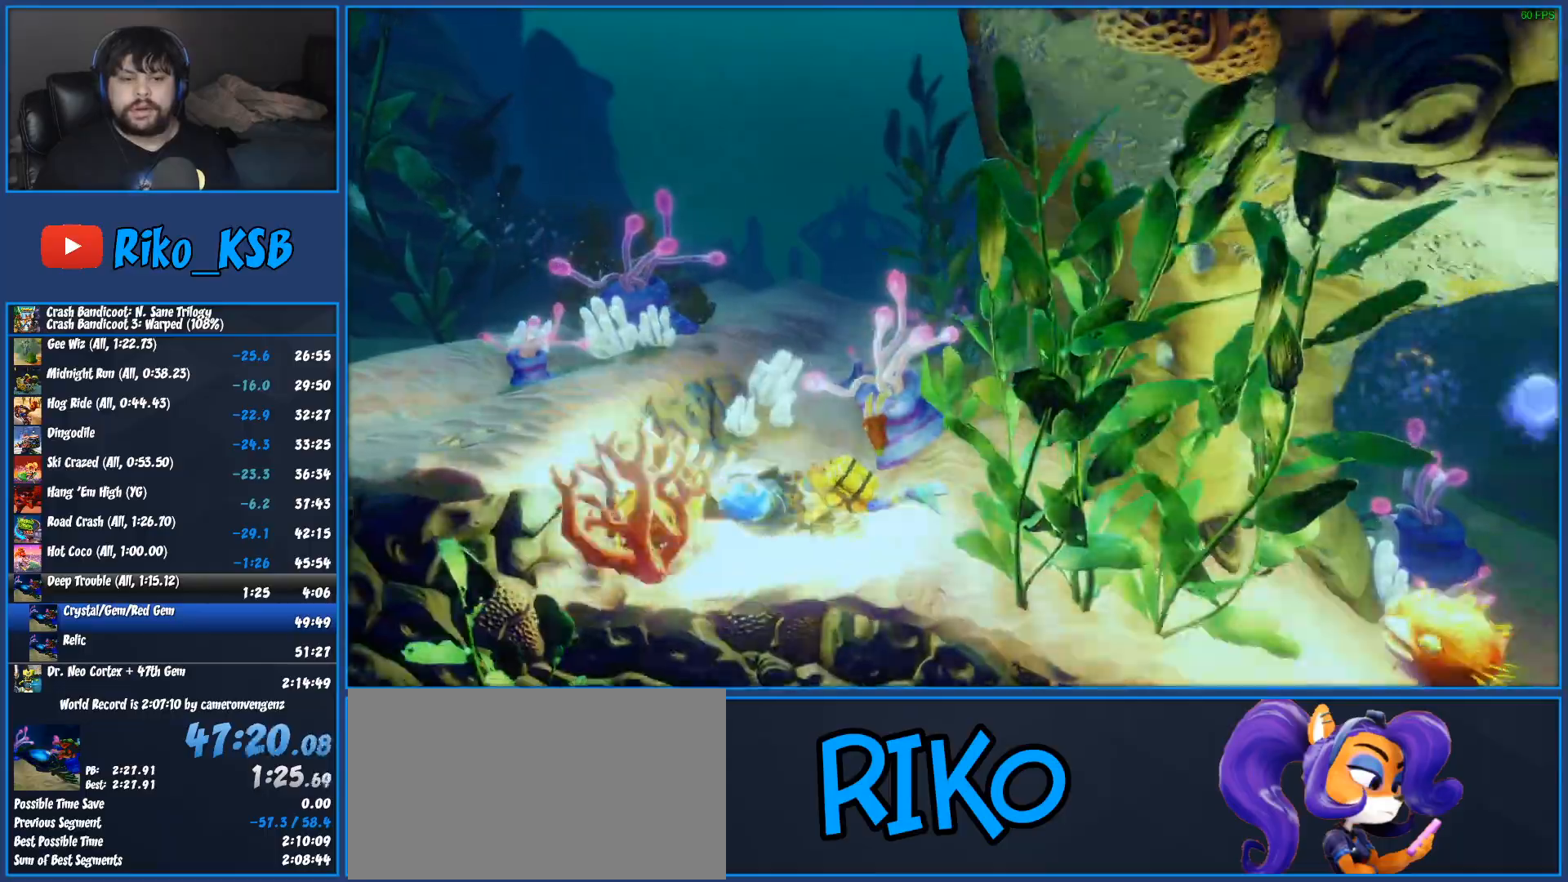
{"buttons": ["SQUARE"], "left_stick": "down-right", "events": [[17, "SQUARE", "up"], [83, "SQUARE", "down"], [183, "SQUARE", "up"], [467, "SQUARE", "down"]]}
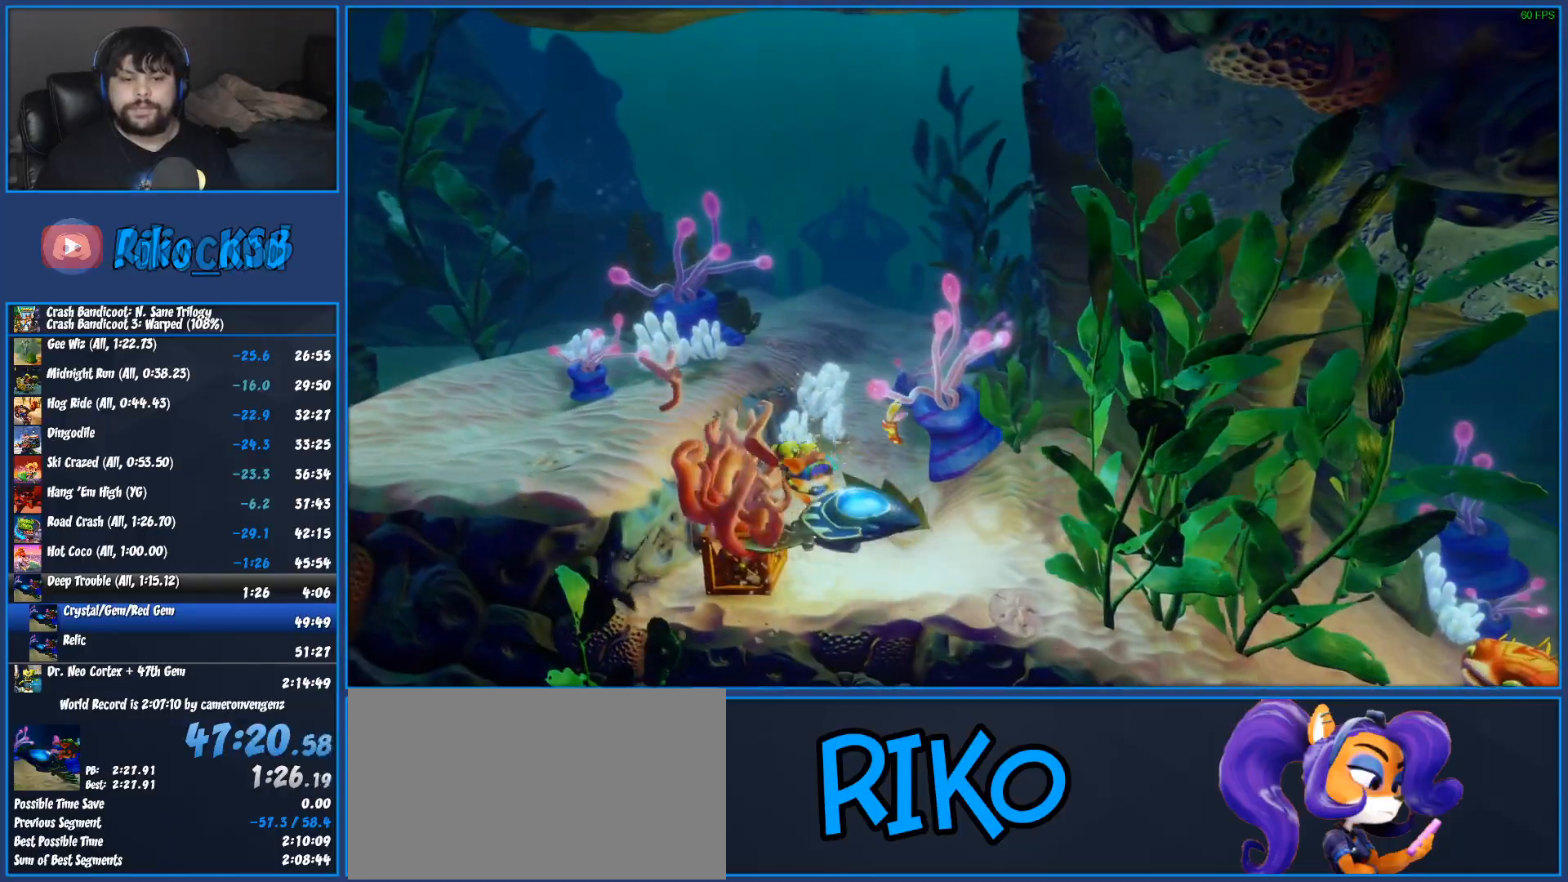
{"buttons": ["SQUARE"], "left_stick": "down-right", "events": [[100, "SQUARE", "up"], [200, "SQUARE", "down"], [333, "SQUARE", "up"], [417, "SQUARE", "down"]]}
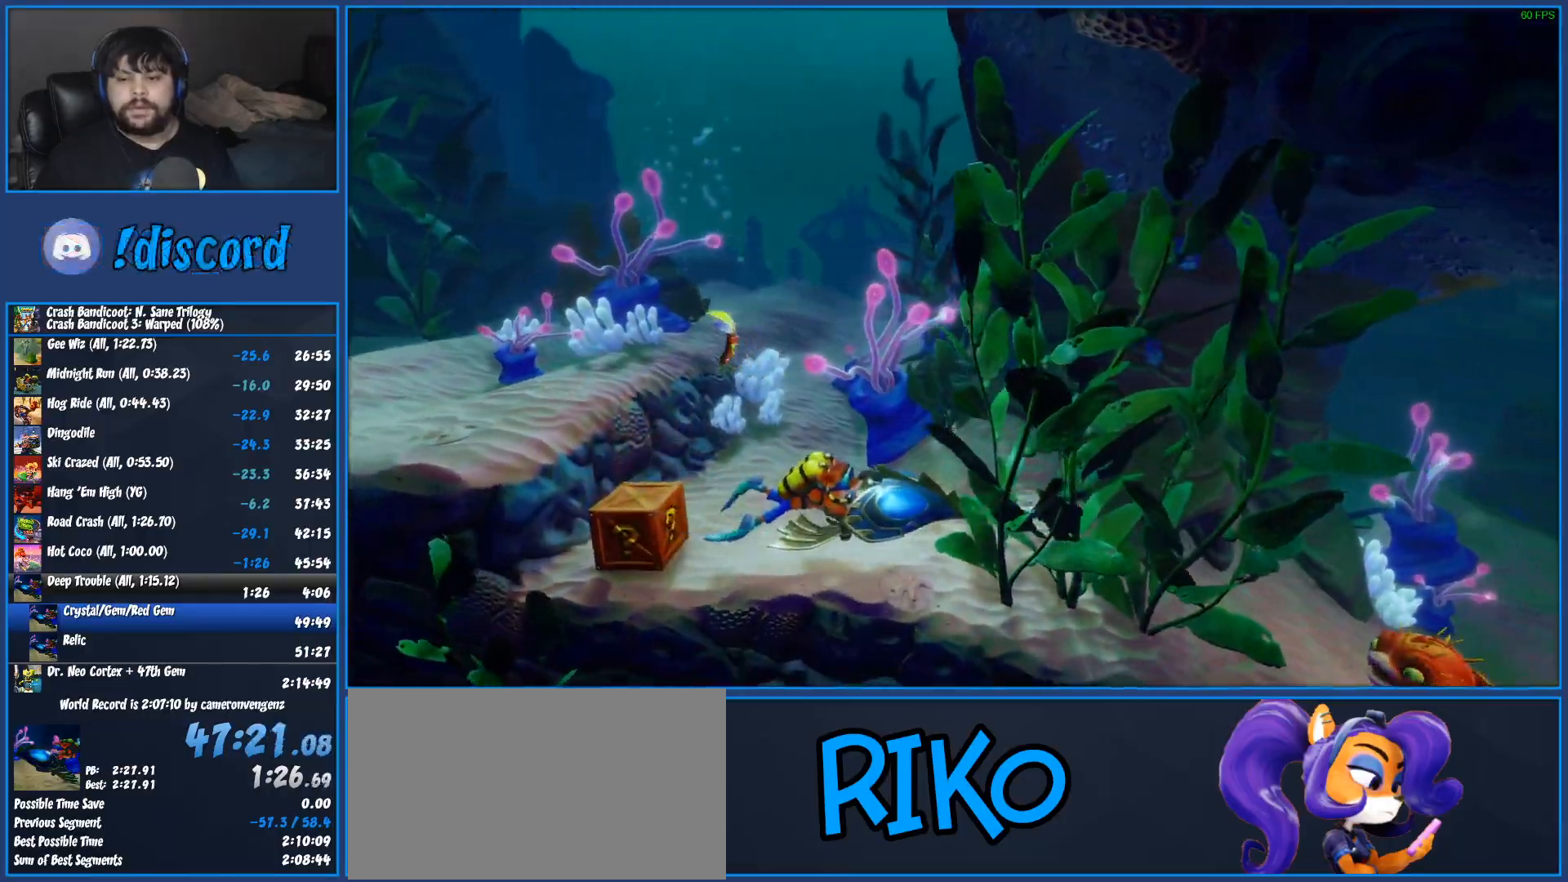
{"buttons": [], "left_stick": "down-right", "events": [[50, "SQUARE", "up"], [150, "SQUARE", "down"], [267, "SQUARE", "up"], [350, "SQUARE", "down"], [483, "SQUARE", "up"]]}
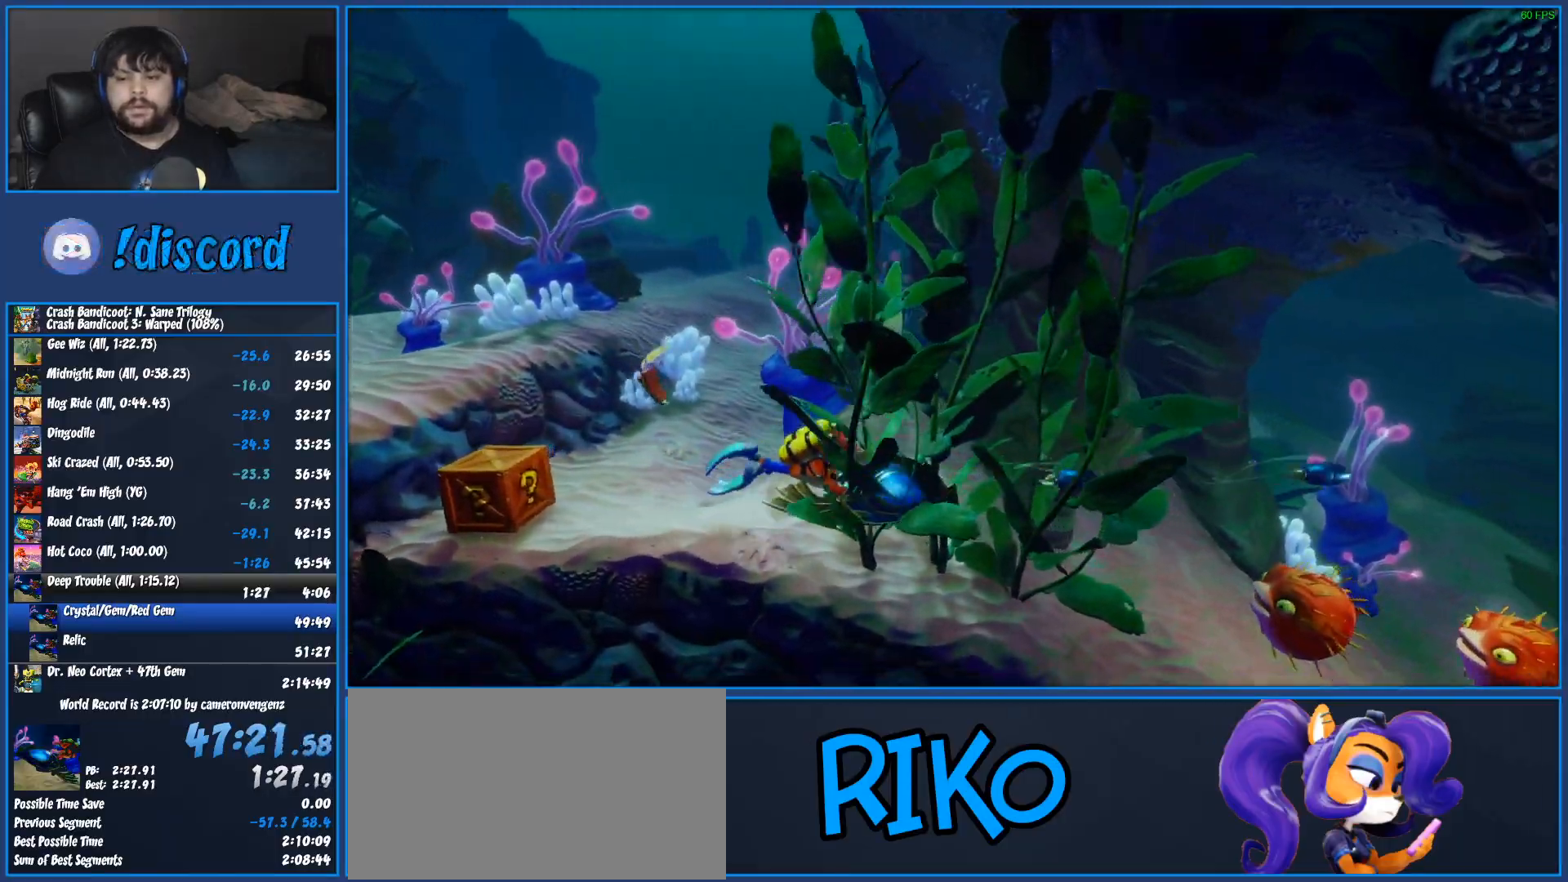
{"buttons": ["SQUARE"], "left_stick": "down-right", "events": [[67, "SQUARE", "down"], [217, "SQUARE", "up"], [283, "SQUARE", "down"], [417, "SQUARE", "up"], [483, "SQUARE", "down"]]}
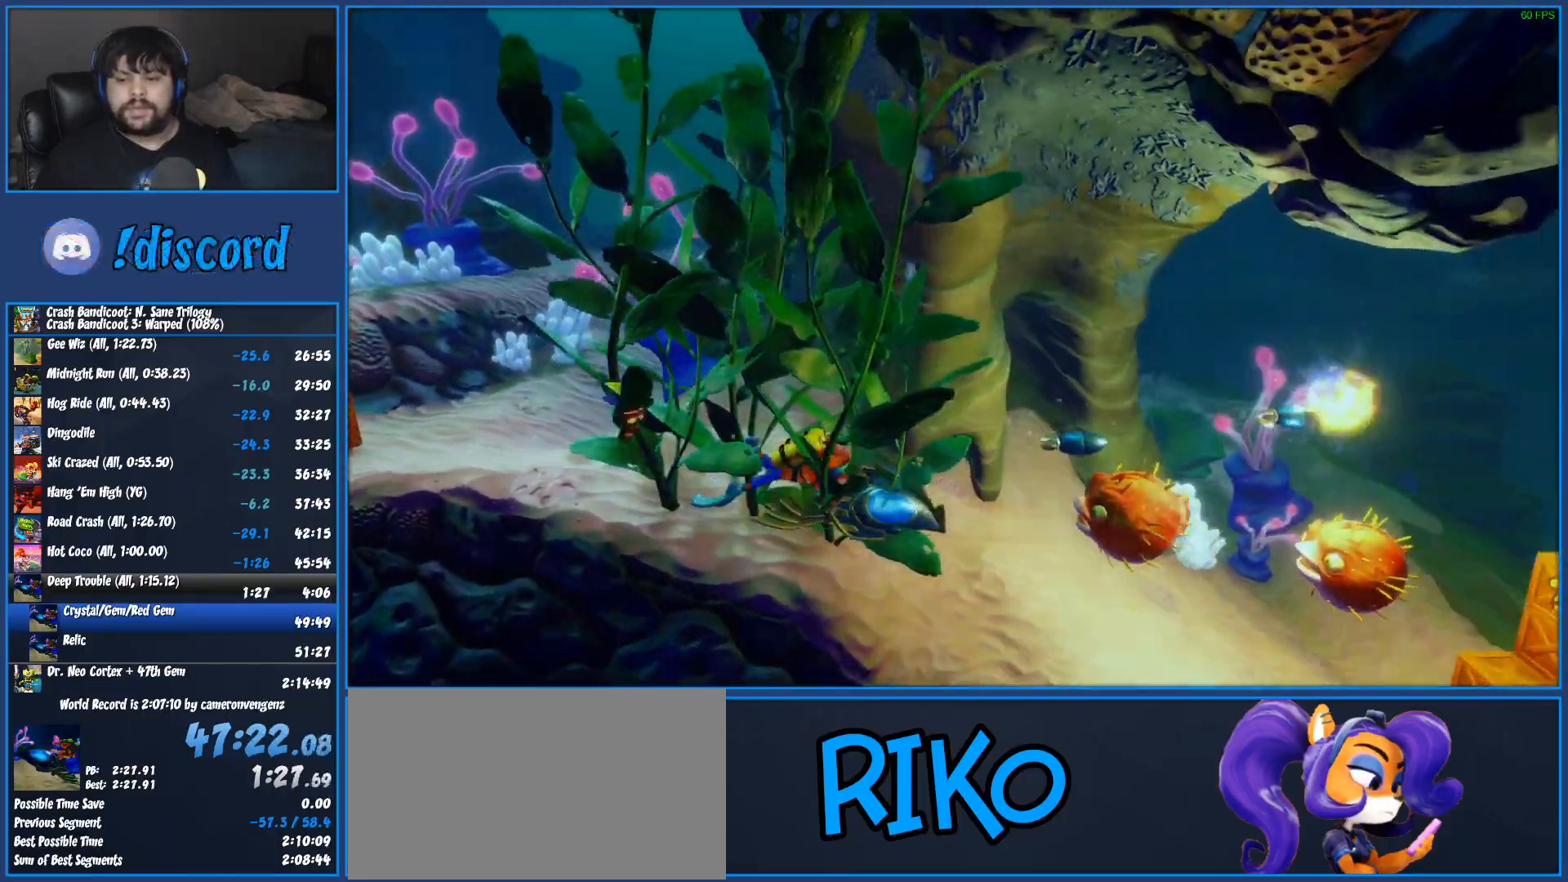
{"buttons": ["SQUARE"], "left_stick": "down-right", "events": [[117, "SQUARE", "up"], [200, "SQUARE", "down"], [317, "SQUARE", "up"], [400, "SQUARE", "down"]]}
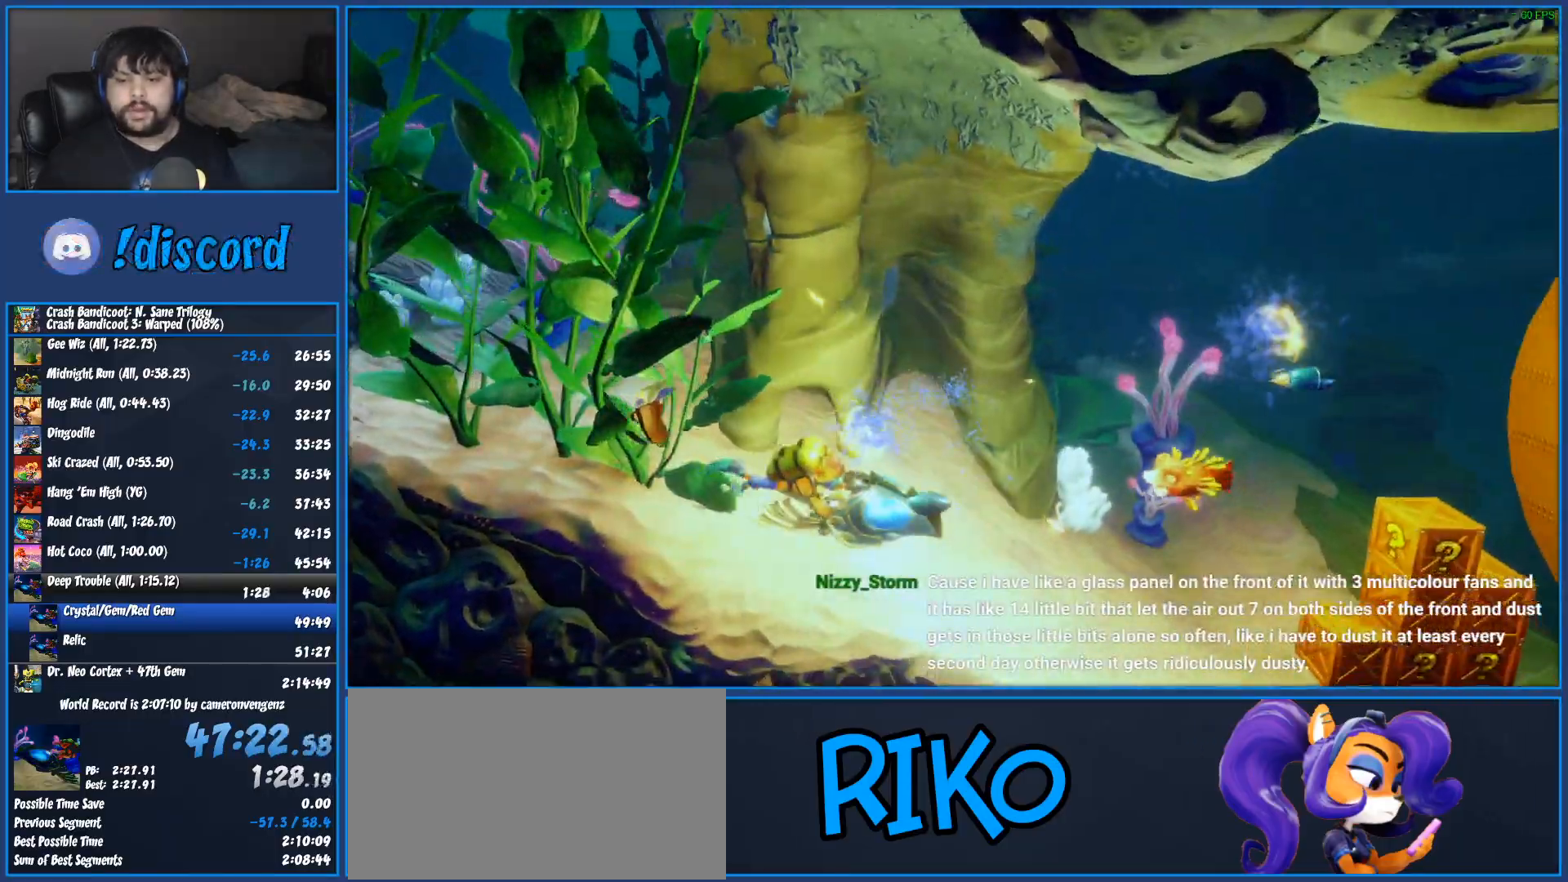
{"buttons": [], "left_stick": "down-right", "events": [[17, "SQUARE", "up"], [100, "SQUARE", "down"], [217, "SQUARE", "up"], [300, "SQUARE", "down"], [433, "SQUARE", "up"]]}
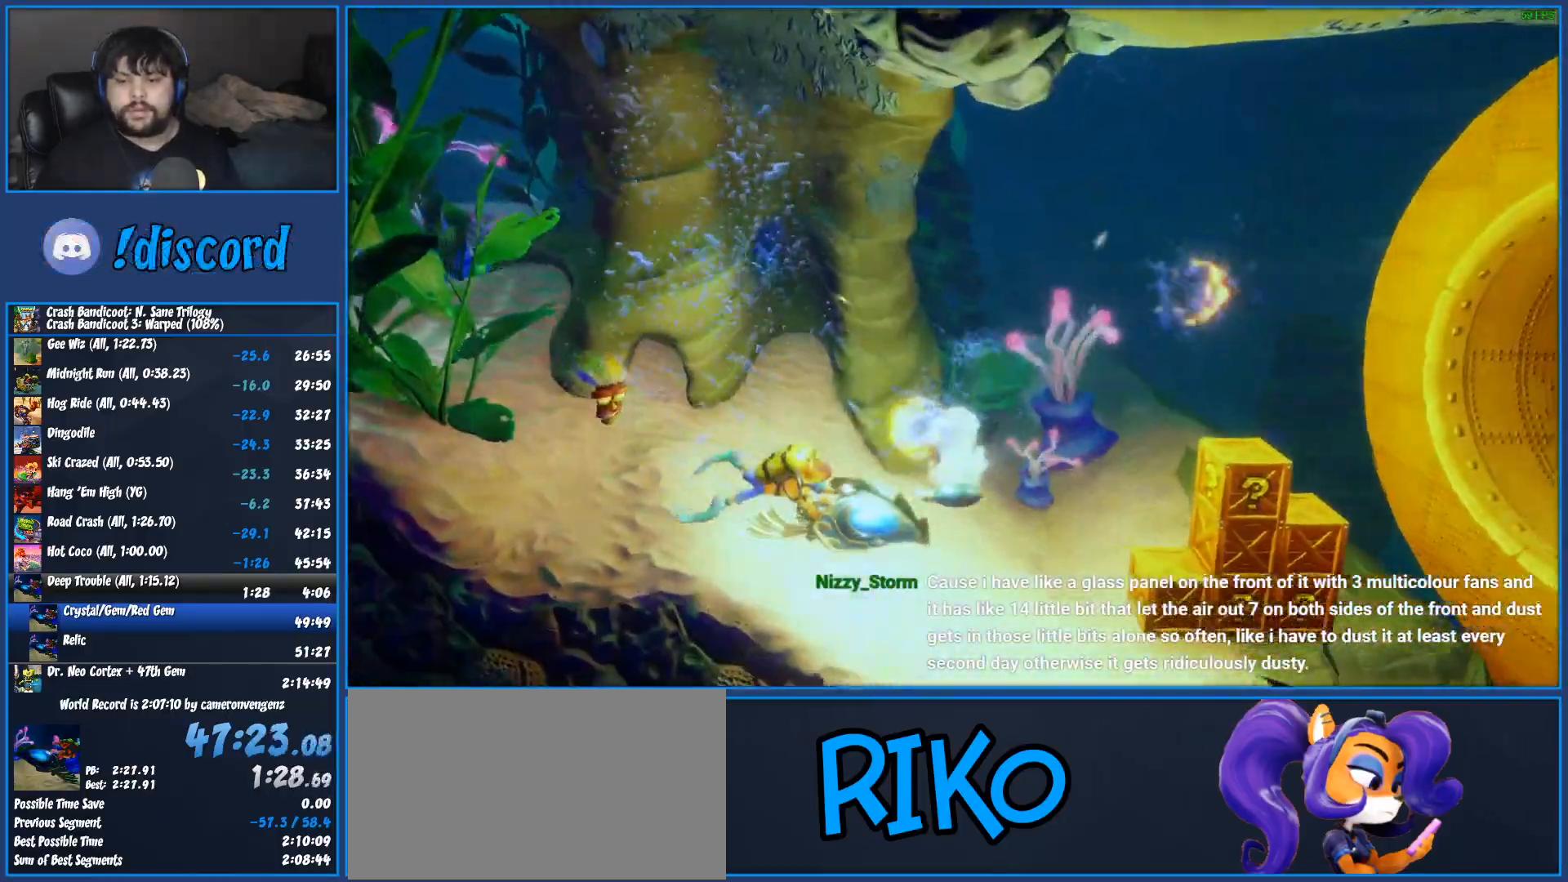
{"buttons": ["SQUARE"], "left_stick": "down-right", "events": [[17, "SQUARE", "down"], [150, "SQUARE", "up"], [217, "SQUARE", "down"], [367, "SQUARE", "up"], [417, "SQUARE", "down"]]}
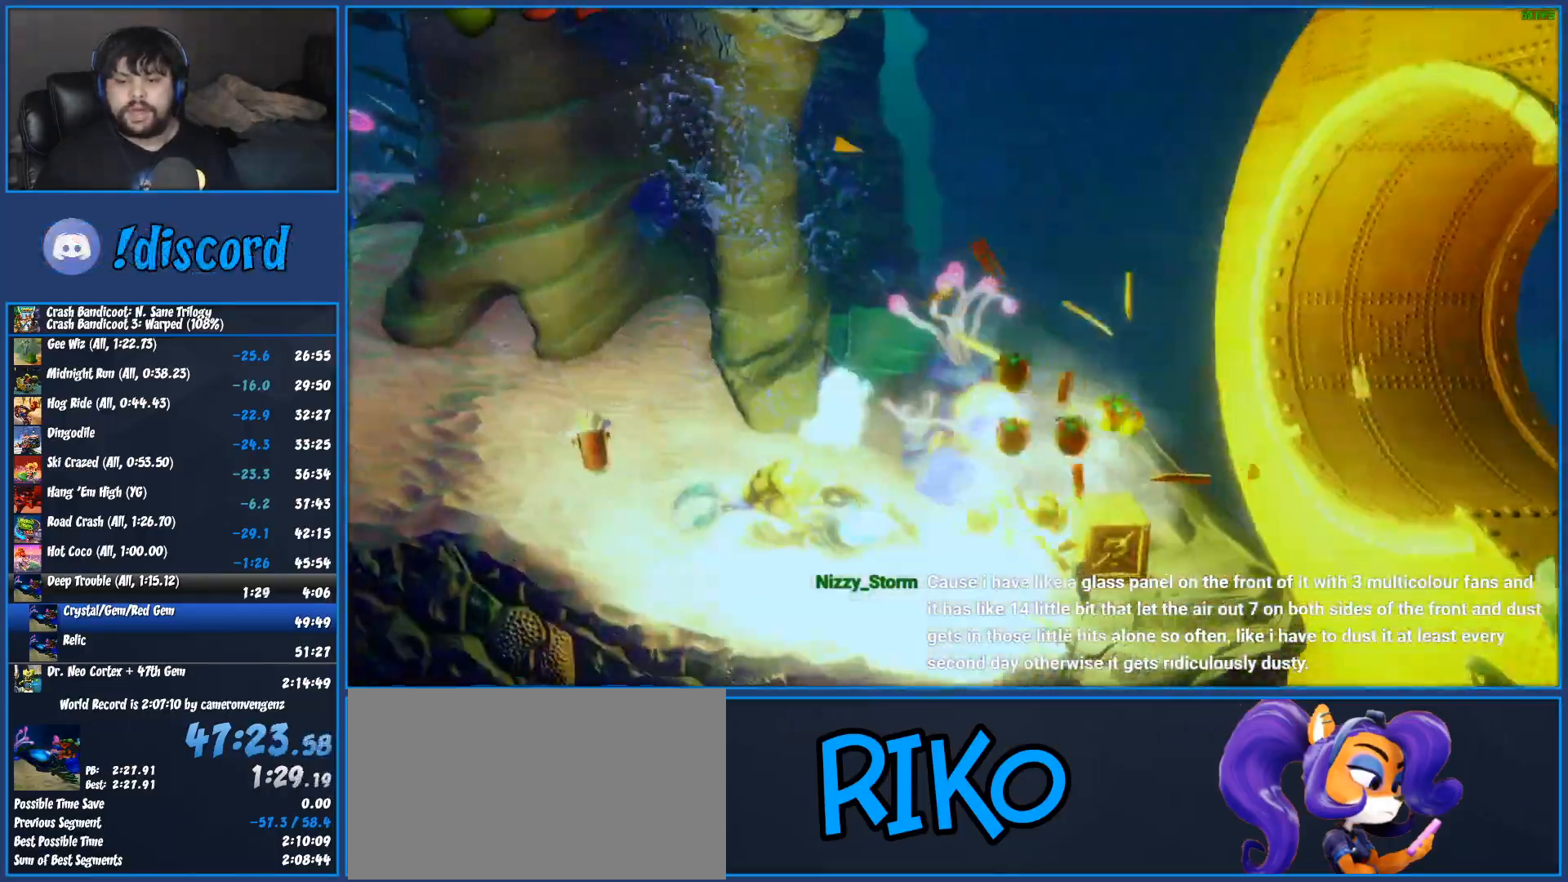
{"buttons": [], "left_stick": "up-right", "events": [[50, "SQUARE", "up"], [133, "SQUARE", "down"], [167, "left_stick", "right"], [250, "SQUARE", "up"], [333, "SQUARE", "down"], [417, "left_stick", "up-right"], [450, "SQUARE", "up"]]}
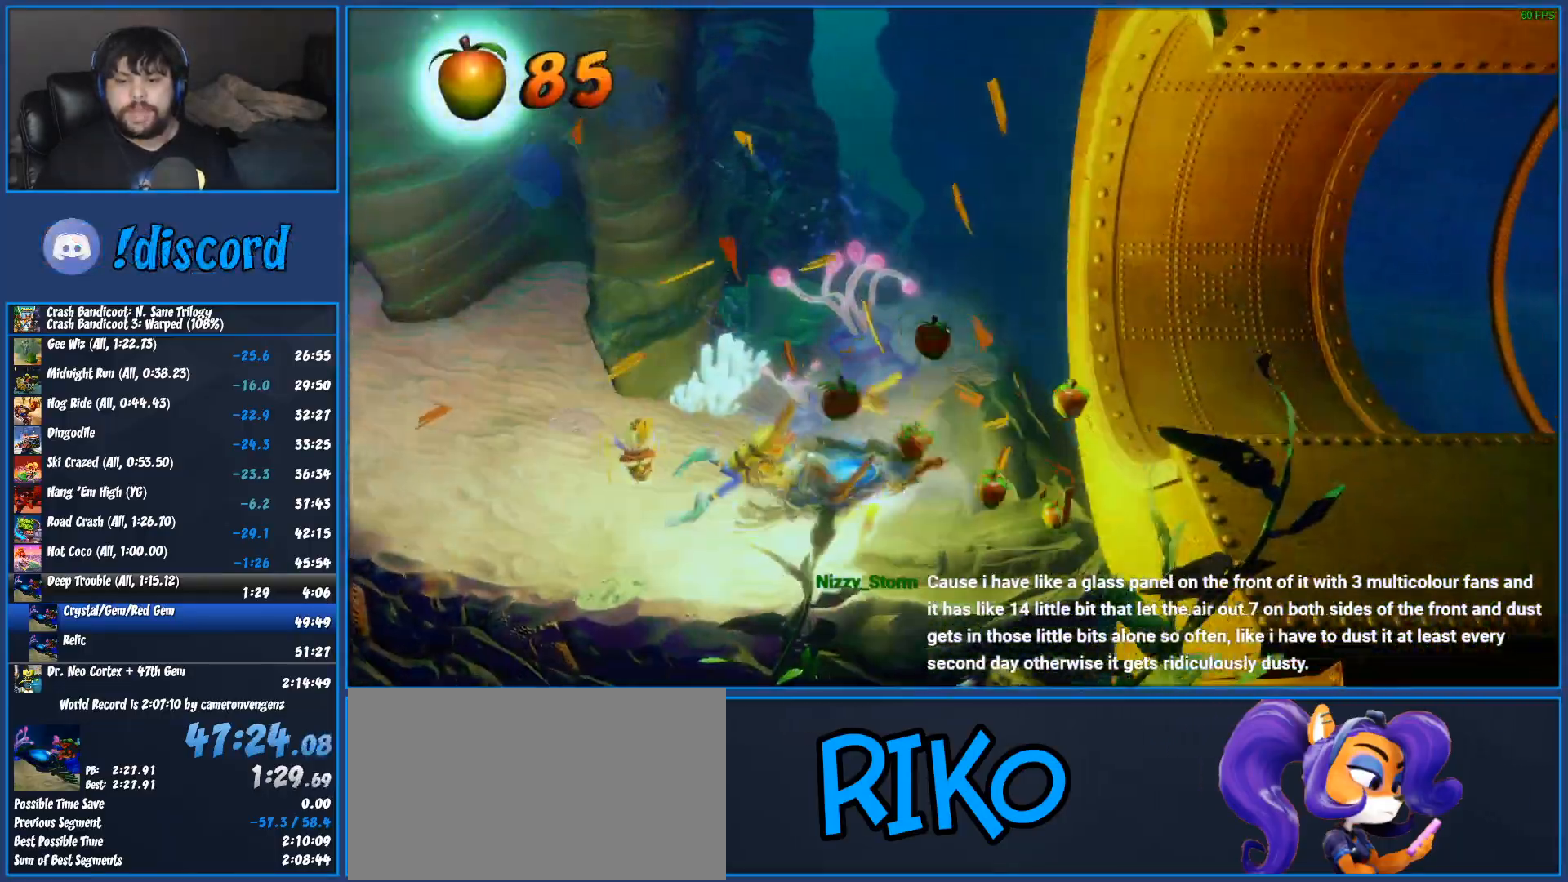
{"buttons": ["SQUARE"], "left_stick": "up-right", "events": [[17, "SQUARE", "down"], [150, "SQUARE", "up"], [250, "SQUARE", "down"], [383, "SQUARE", "up"], [450, "SQUARE", "down"]]}
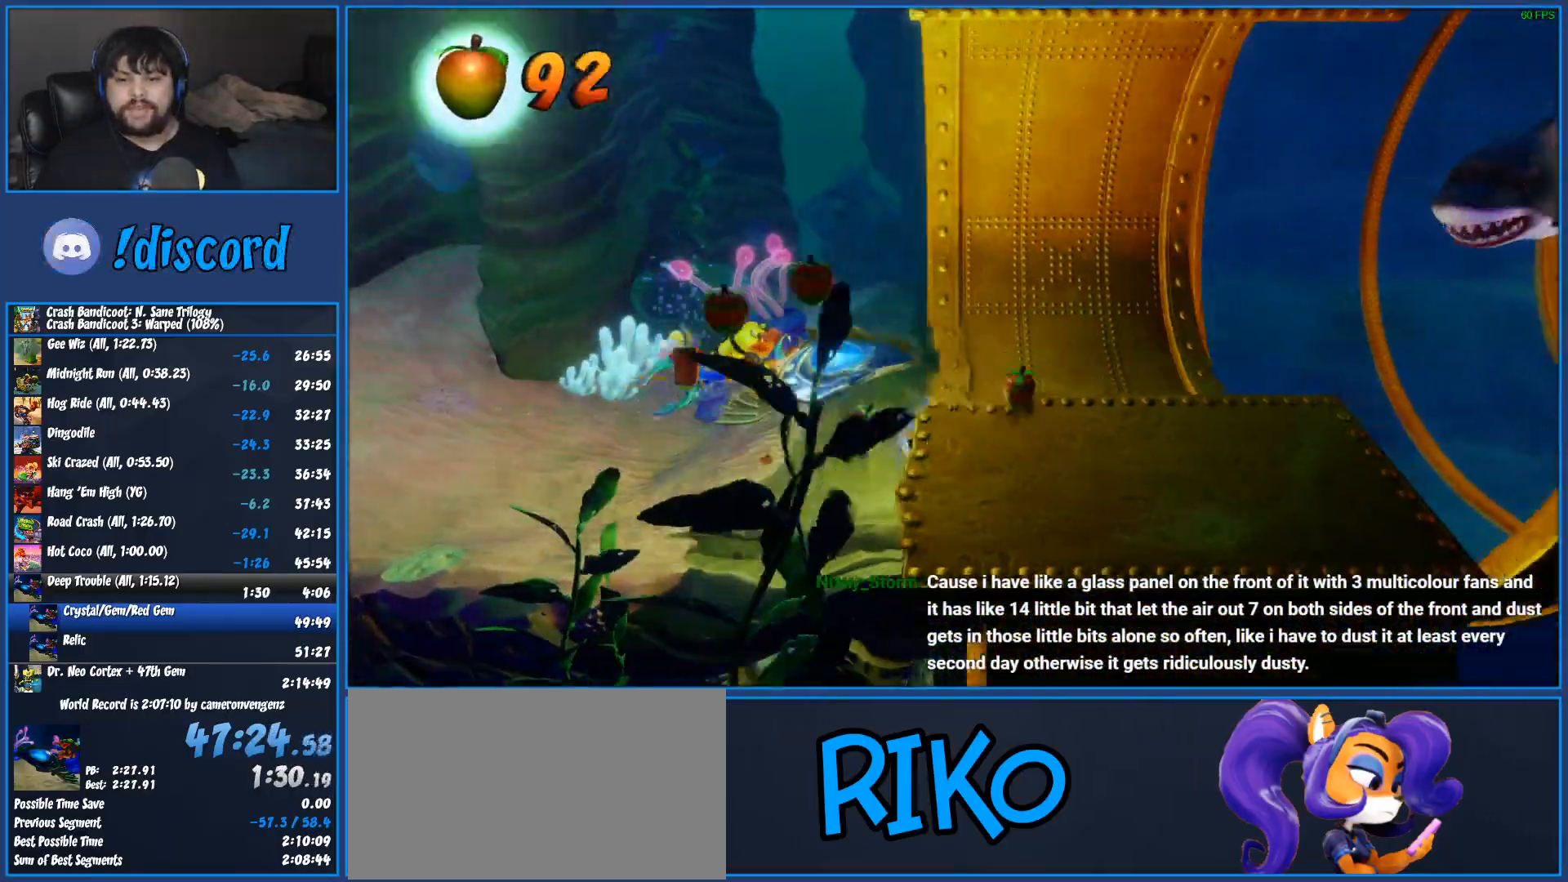
{"buttons": ["SQUARE"], "left_stick": "up-right", "events": [[100, "SQUARE", "up"], [150, "SQUARE", "down"], [300, "SQUARE", "up"], [383, "SQUARE", "down"]]}
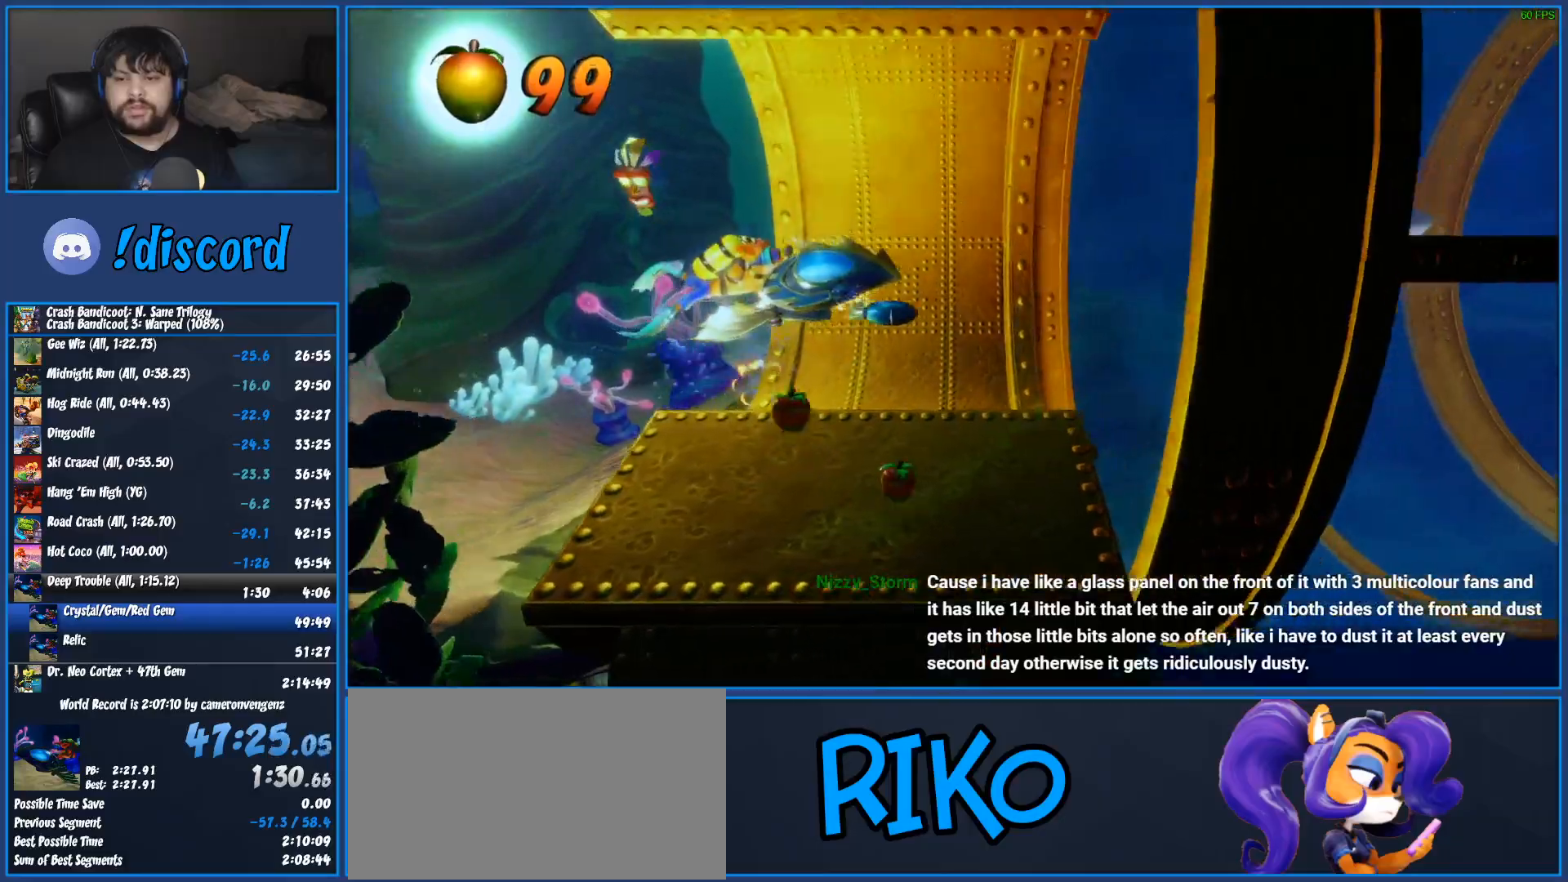
{"buttons": [], "left_stick": "right", "events": [[17, "SQUARE", "up"], [100, "SQUARE", "down"], [233, "SQUARE", "up"], [317, "SQUARE", "down"], [400, "left_stick", "right"], [467, "SQUARE", "up"]]}
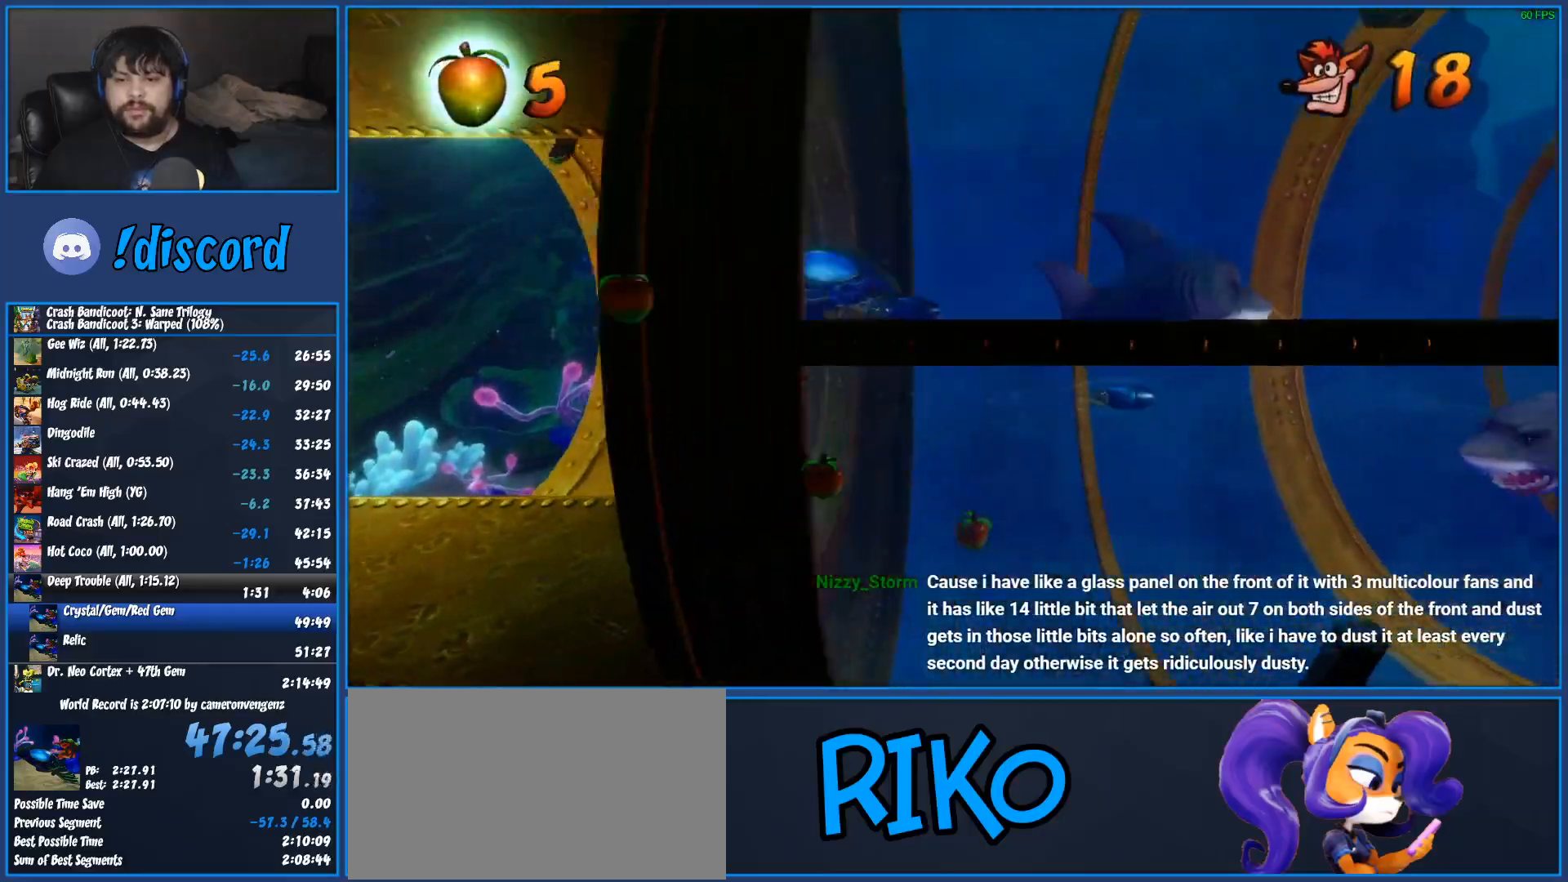
{"buttons": ["SQUARE"], "left_stick": "right", "events": [[33, "SQUARE", "down"], [117, "left_stick", "down-right"], [167, "SQUARE", "up"], [233, "SQUARE", "down"], [367, "SQUARE", "up"], [433, "SQUARE", "down"], [483, "left_stick", "right"]]}
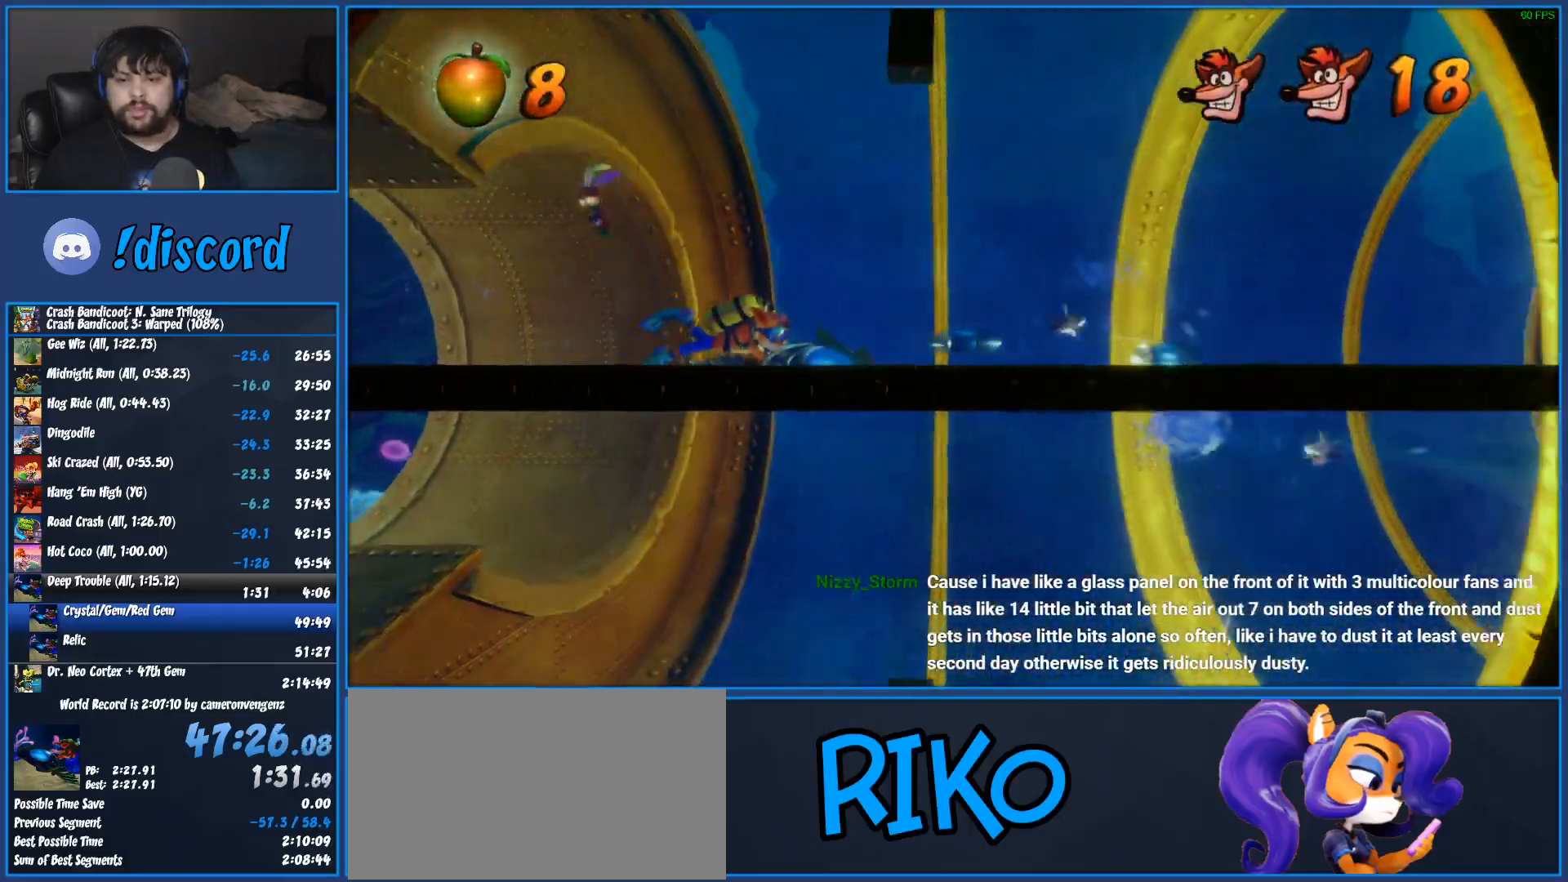
{"buttons": [], "left_stick": "right", "events": [[67, "SQUARE", "up"], [150, "SQUARE", "down"], [283, "SQUARE", "up"], [350, "SQUARE", "down"], [483, "SQUARE", "up"]]}
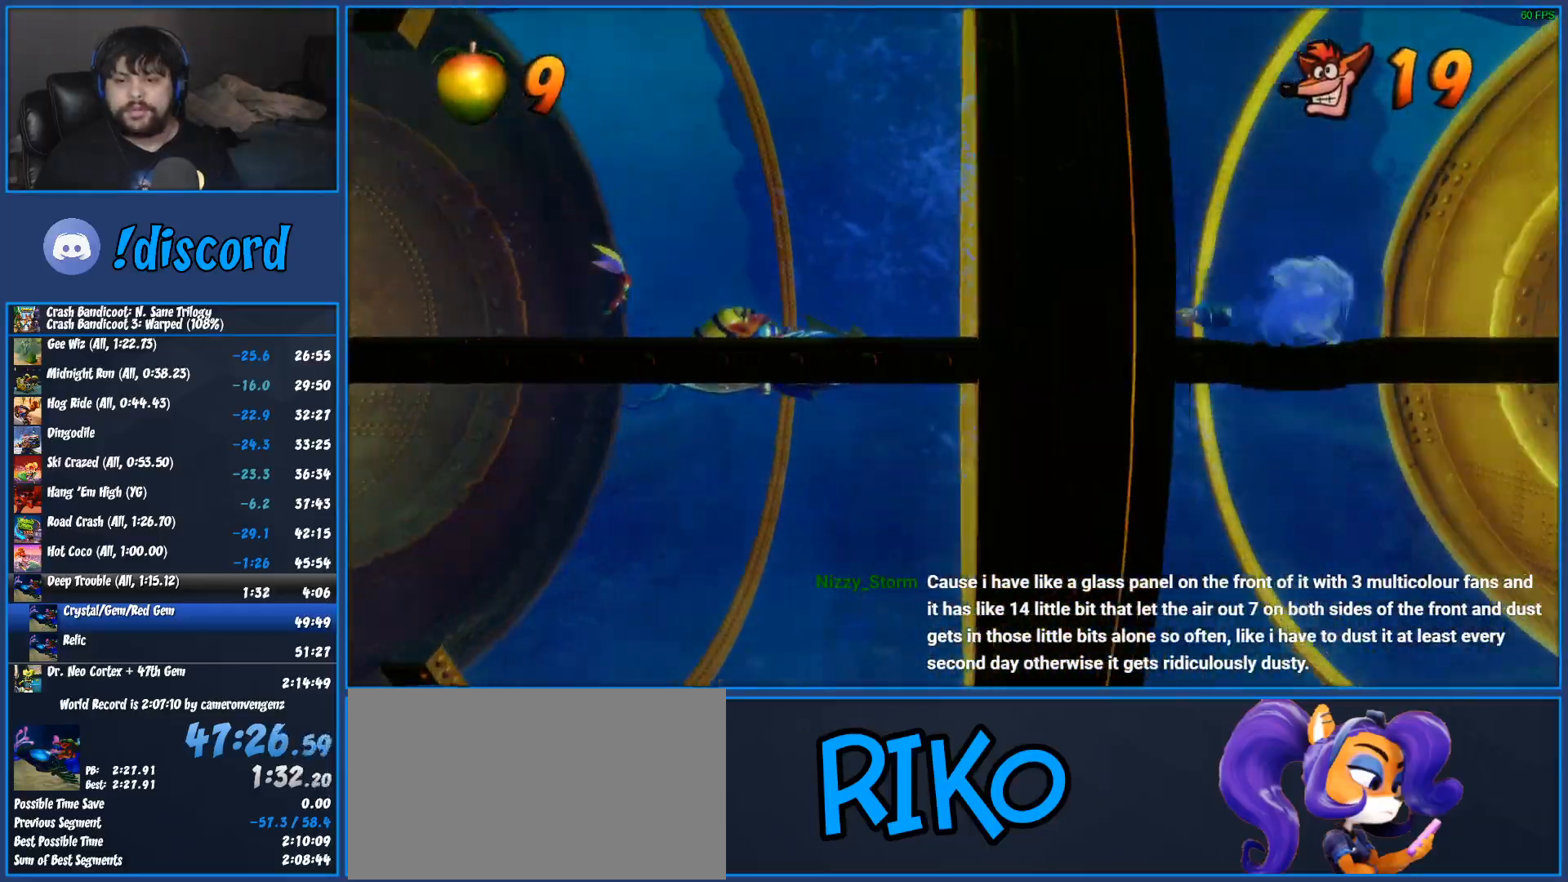
{"buttons": ["SQUARE"], "left_stick": "right", "events": [[67, "SQUARE", "down"], [200, "SQUARE", "up"], [267, "SQUARE", "down"], [400, "SQUARE", "up"], [467, "SQUARE", "down"]]}
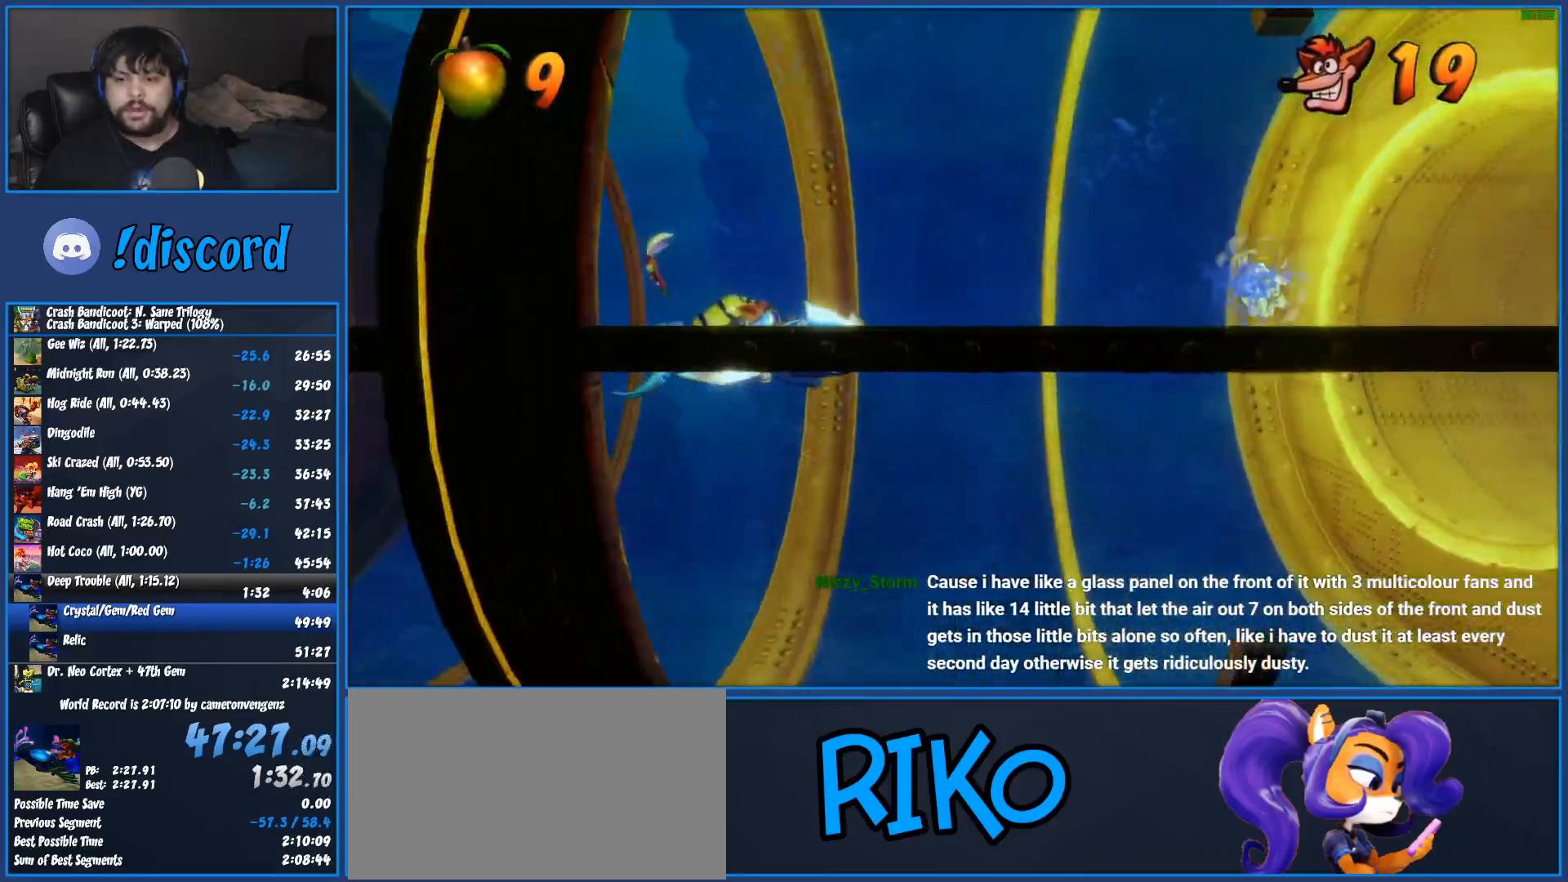
{"buttons": ["TRIANGLE"], "left_stick": "down-right", "events": [[50, "SQUARE", "up"], [133, "left_stick", "down-right"], [150, "SQUARE", "down"], [217, "SQUARE", "up"], [317, "TRIANGLE", "down"], [400, "TRIANGLE", "up"], [450, "TRIANGLE", "down"]]}
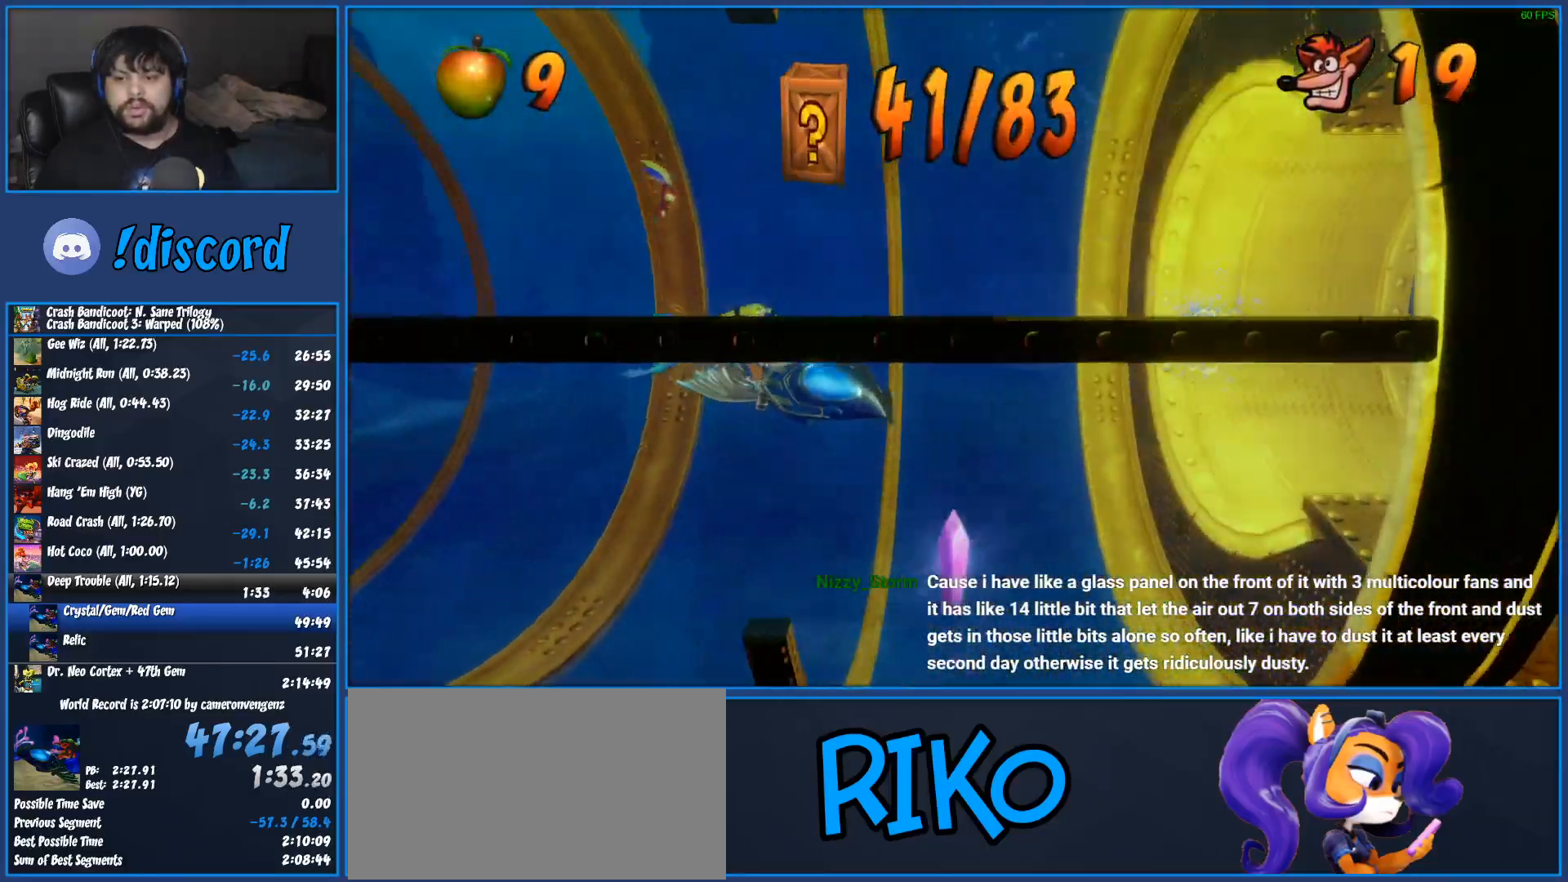
{"buttons": [], "left_stick": "right", "events": [[50, "TRIANGLE", "up"], [133, "SQUARE", "down"], [233, "SQUARE", "up"], [317, "SQUARE", "down"], [350, "left_stick", "right"], [433, "SQUARE", "up"]]}
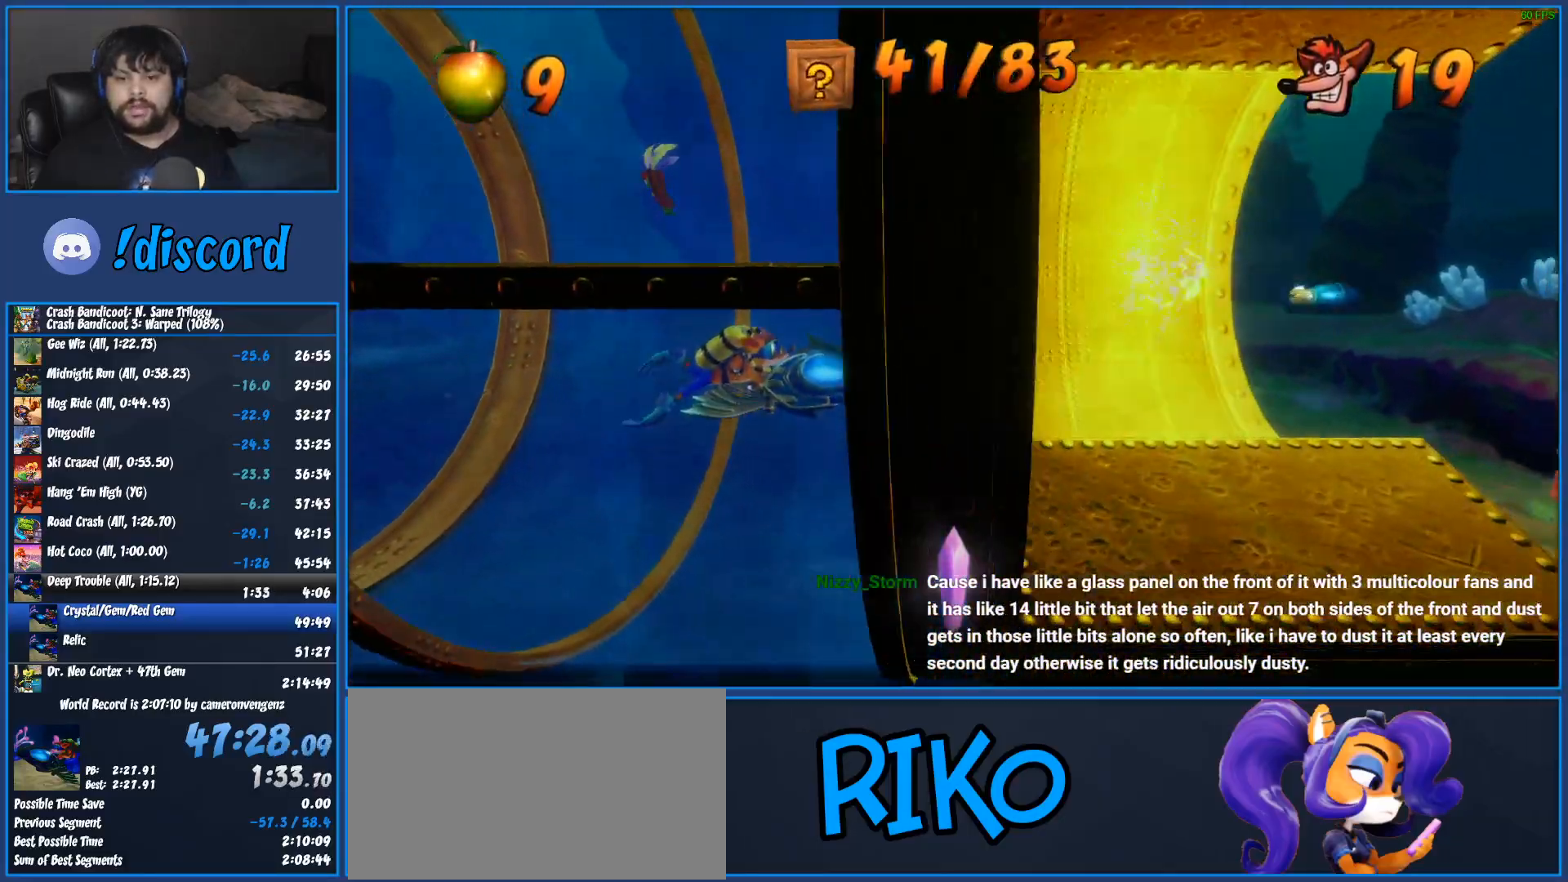
{"buttons": ["SQUARE"], "left_stick": "down-right"}